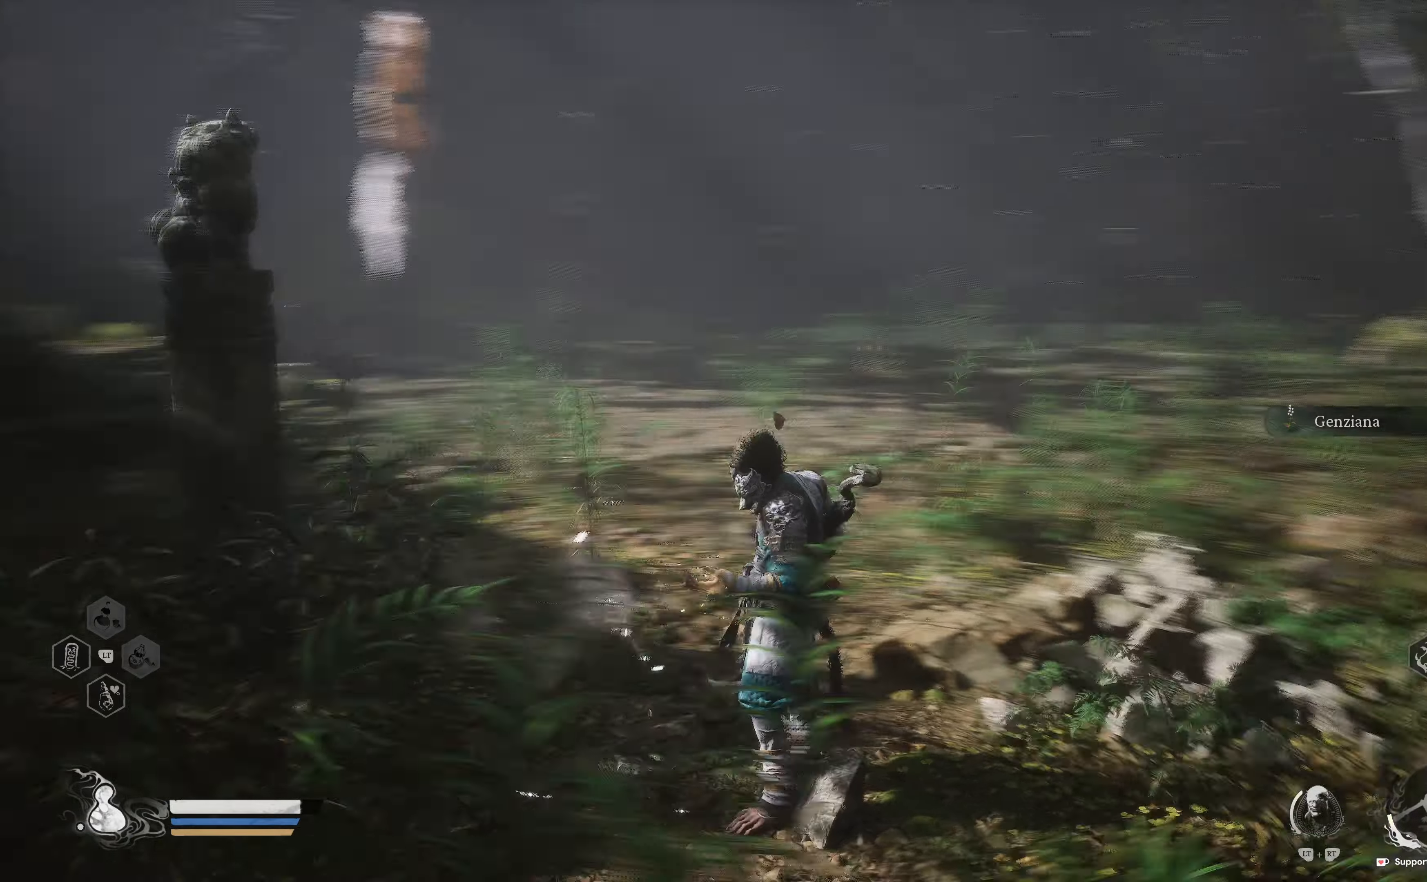
Gameplay with a controller (Xbox layout); each line is a JSON object with the inputs held at the frame after it. "events" lists button and stick changes between this image and that frame as [ms after this image, input, new state], when the widget could be followed in between.
{"buttons": [], "left_stick": "up", "right_stick": "right", "events": [[16, "right_stick", "center"], [400, "right_stick", "right"]]}
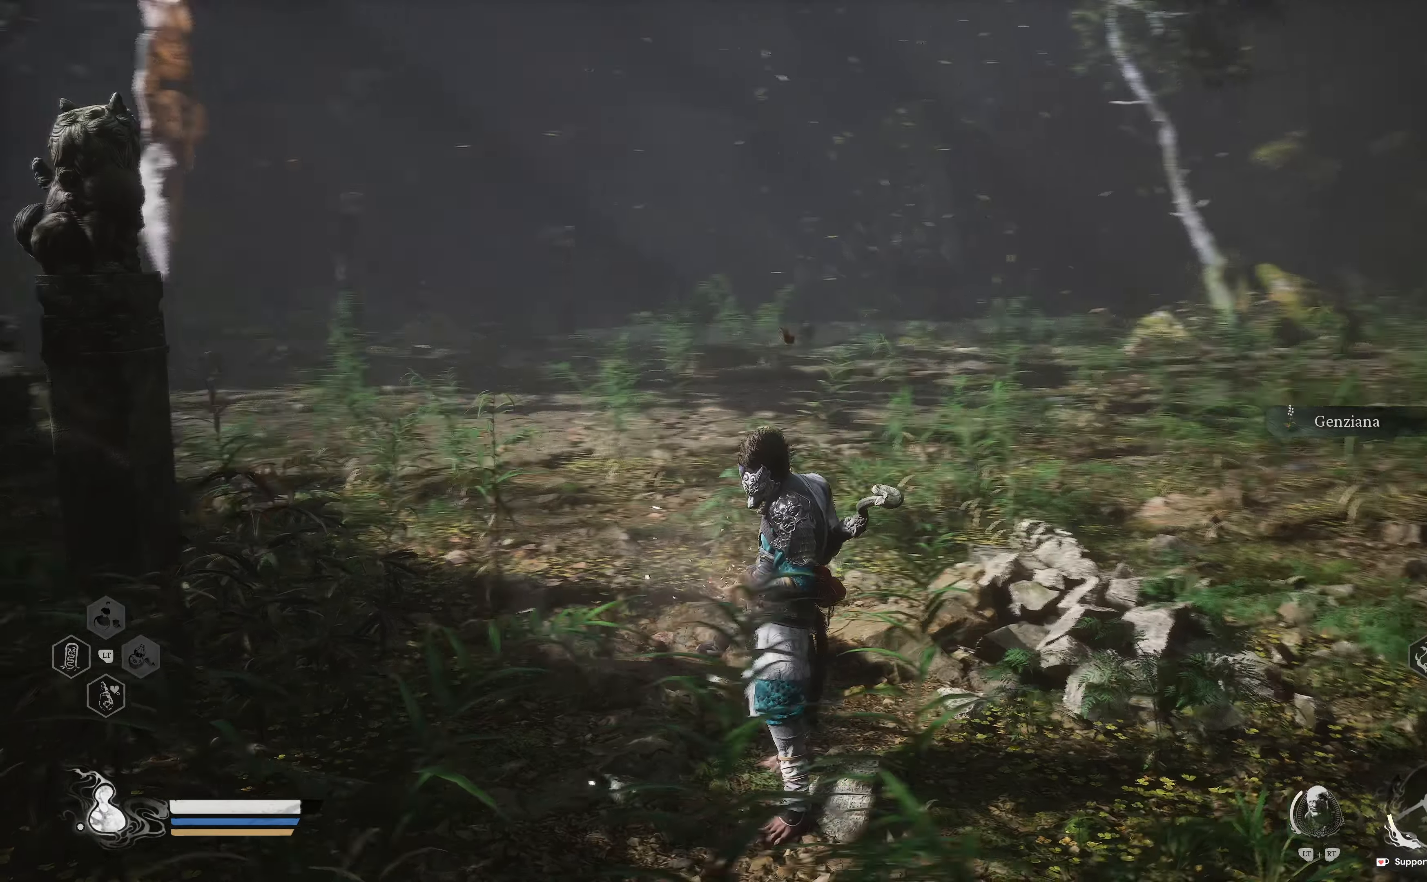
{"buttons": [], "left_stick": "up", "right_stick": "center", "events": [[183, "right_stick", "center"]]}
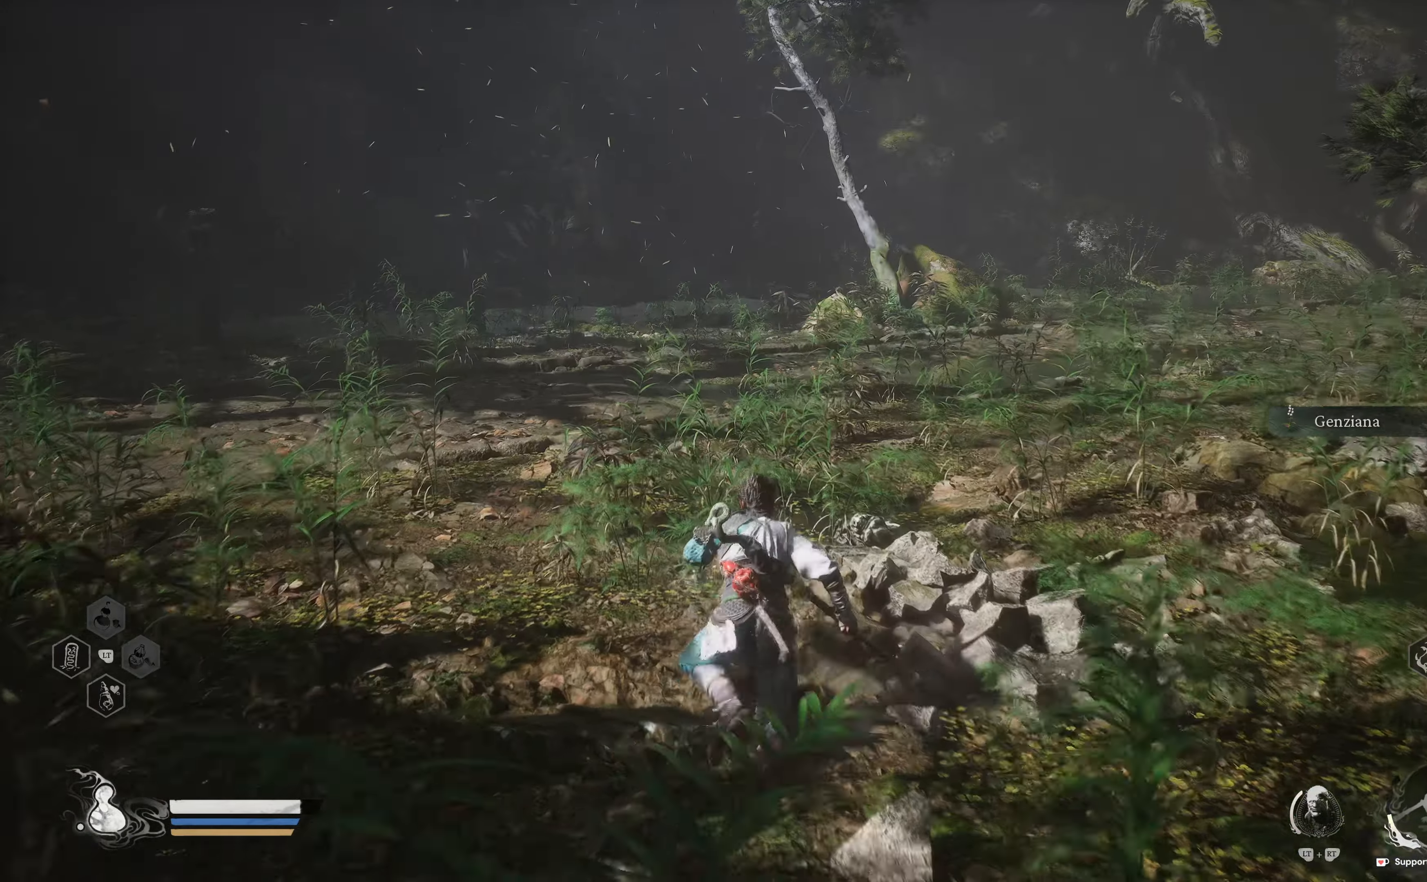
{"buttons": [], "left_stick": "up", "right_stick": "center", "events": []}
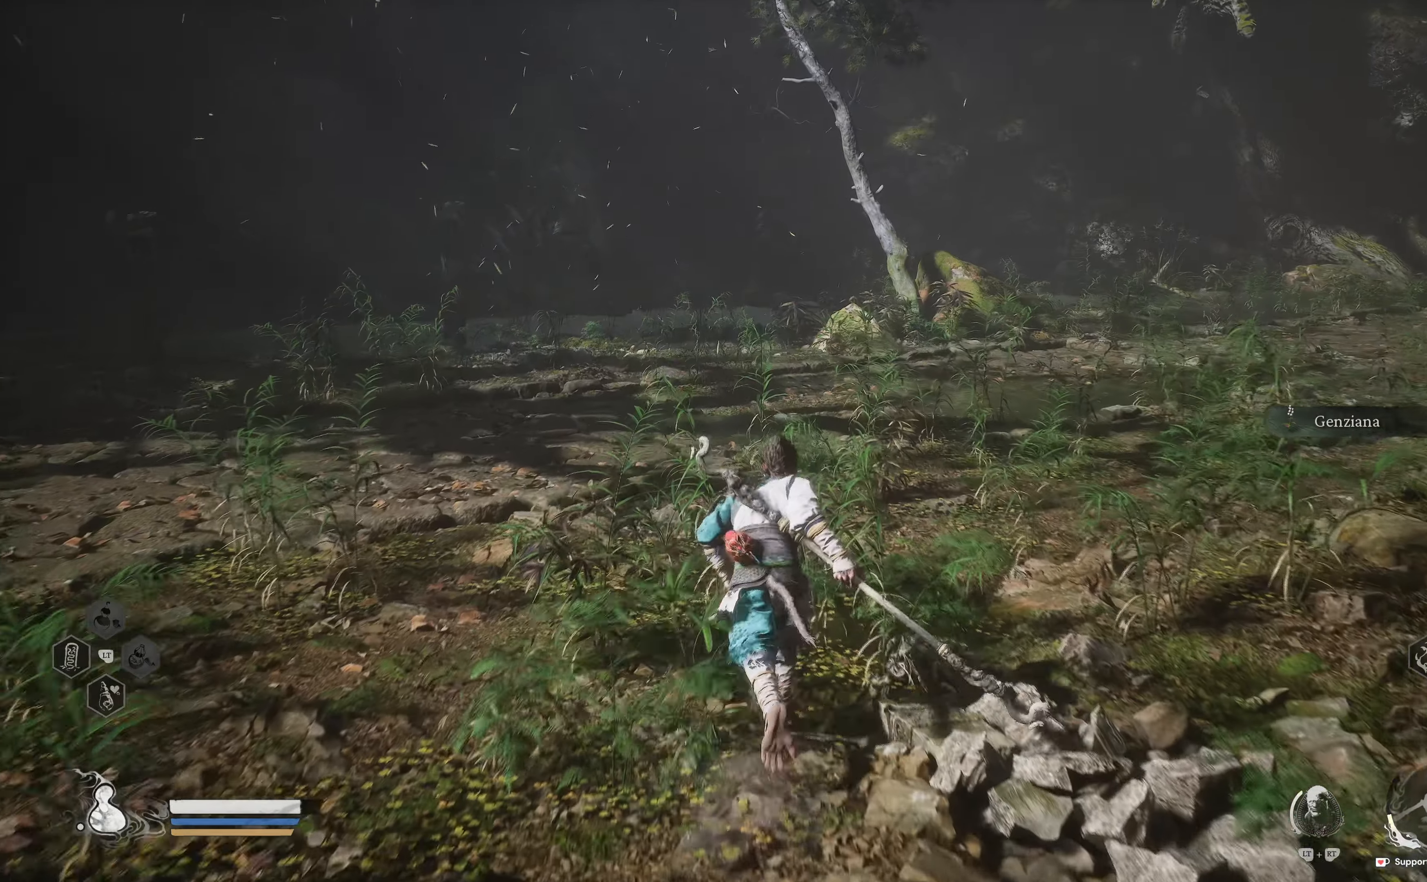
{"buttons": [], "left_stick": "up", "right_stick": "center", "events": [[66, "right_stick", "left"], [216, "right_stick", "center"]]}
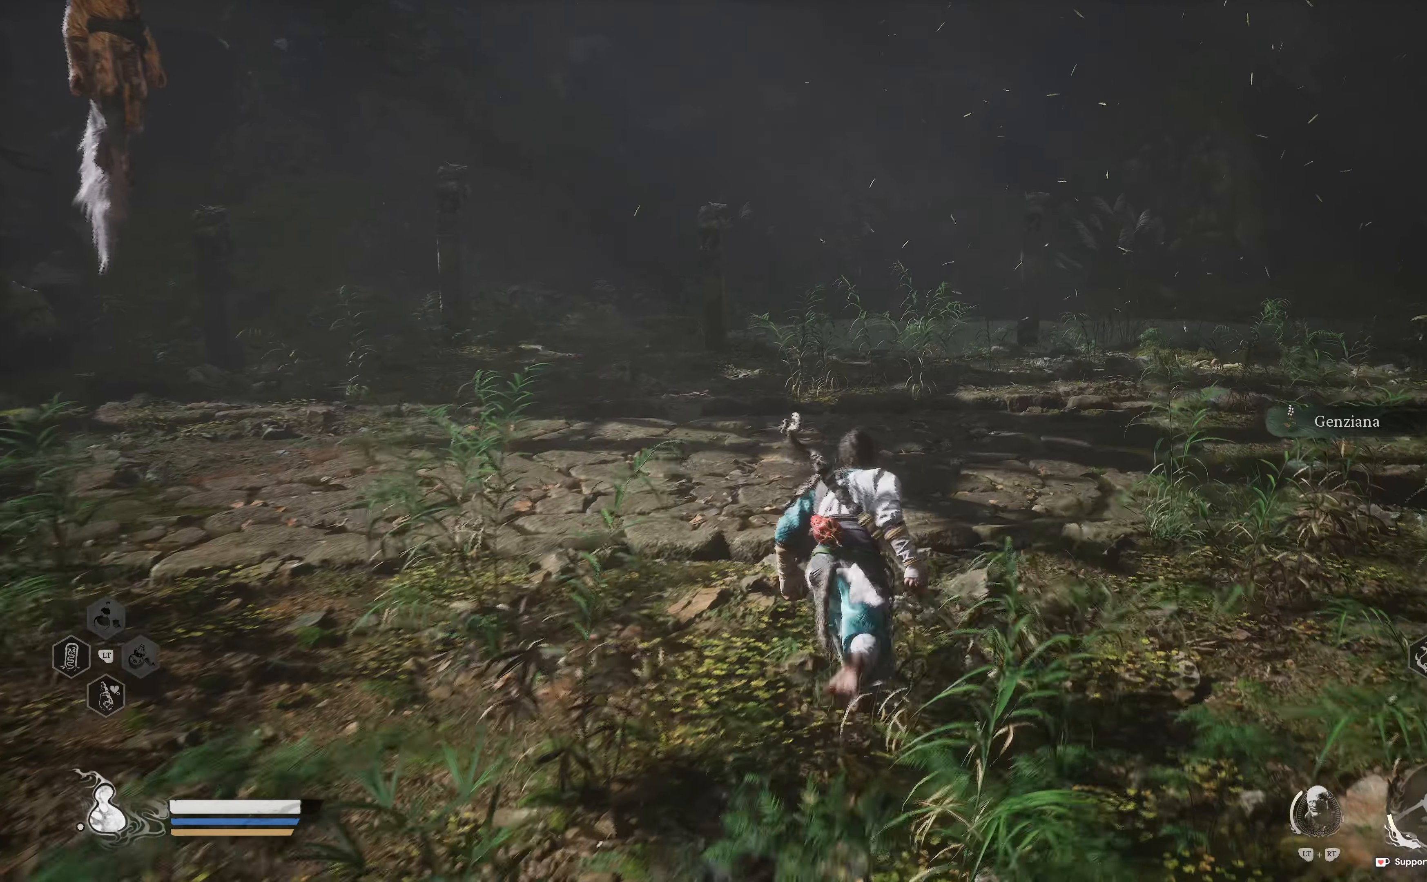
{"buttons": [], "left_stick": "up", "right_stick": "center", "events": [[316, "right_stick", "left"], [416, "right_stick", "center"]]}
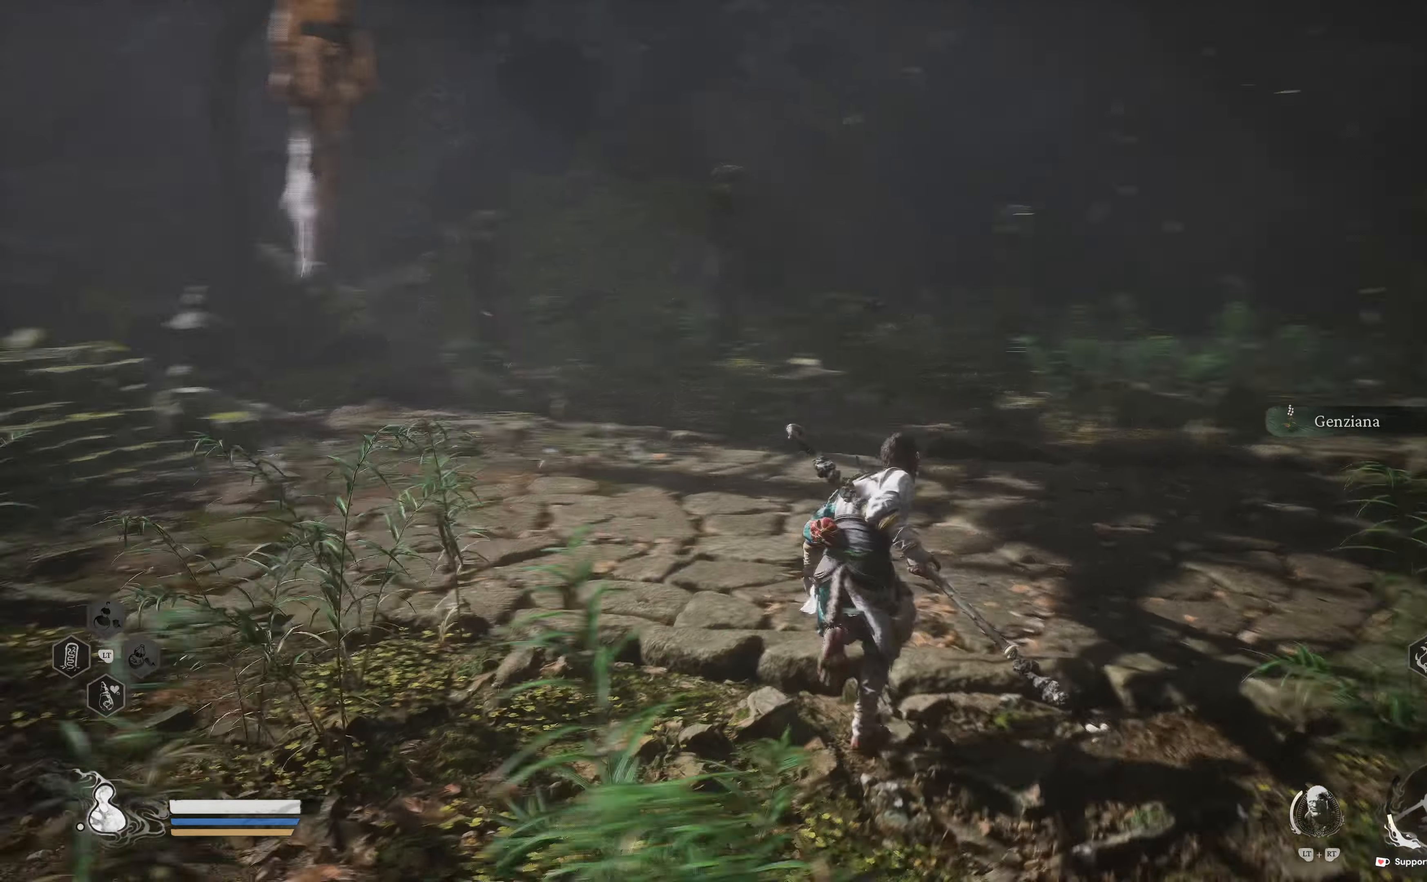
{"buttons": [], "left_stick": "up", "right_stick": "center", "events": []}
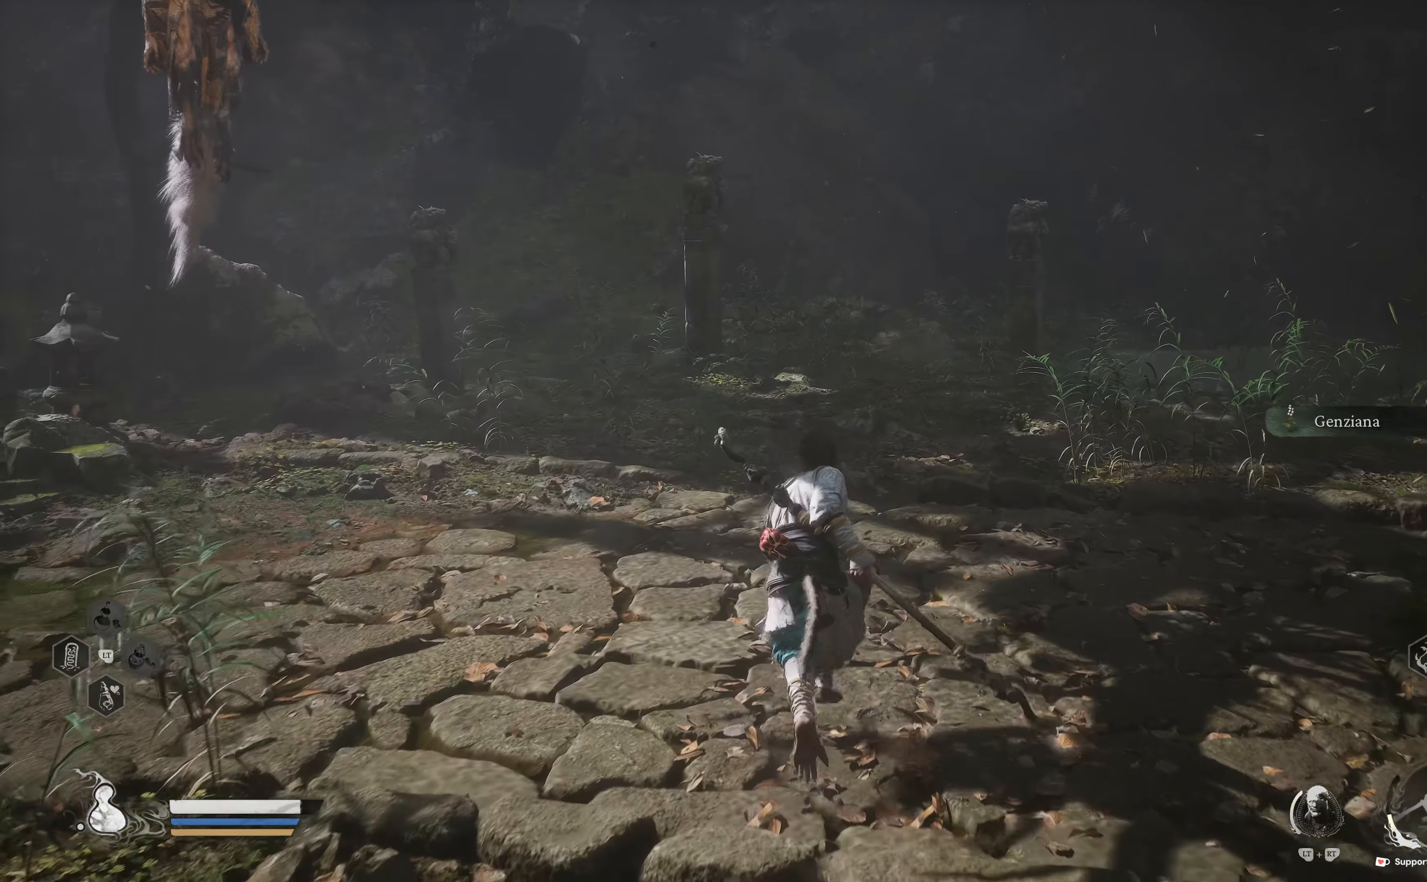
{"buttons": [], "left_stick": "up", "right_stick": "center", "events": [[350, "L3", "down"], [500, "L3", "up"]]}
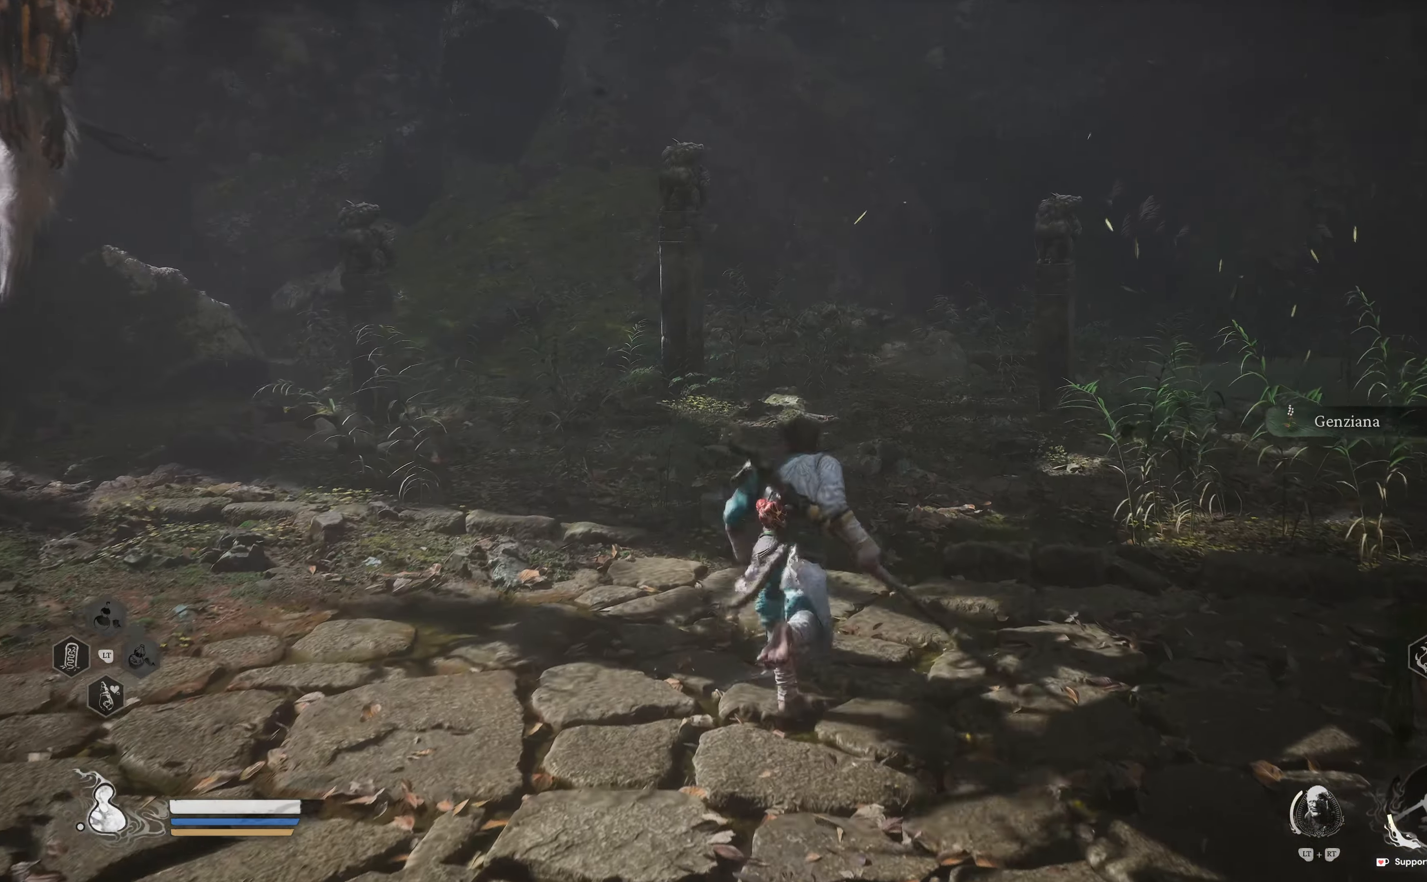
{"buttons": [], "left_stick": "up", "right_stick": "center", "events": [[83, "right_stick", "left"], [233, "right_stick", "center"]]}
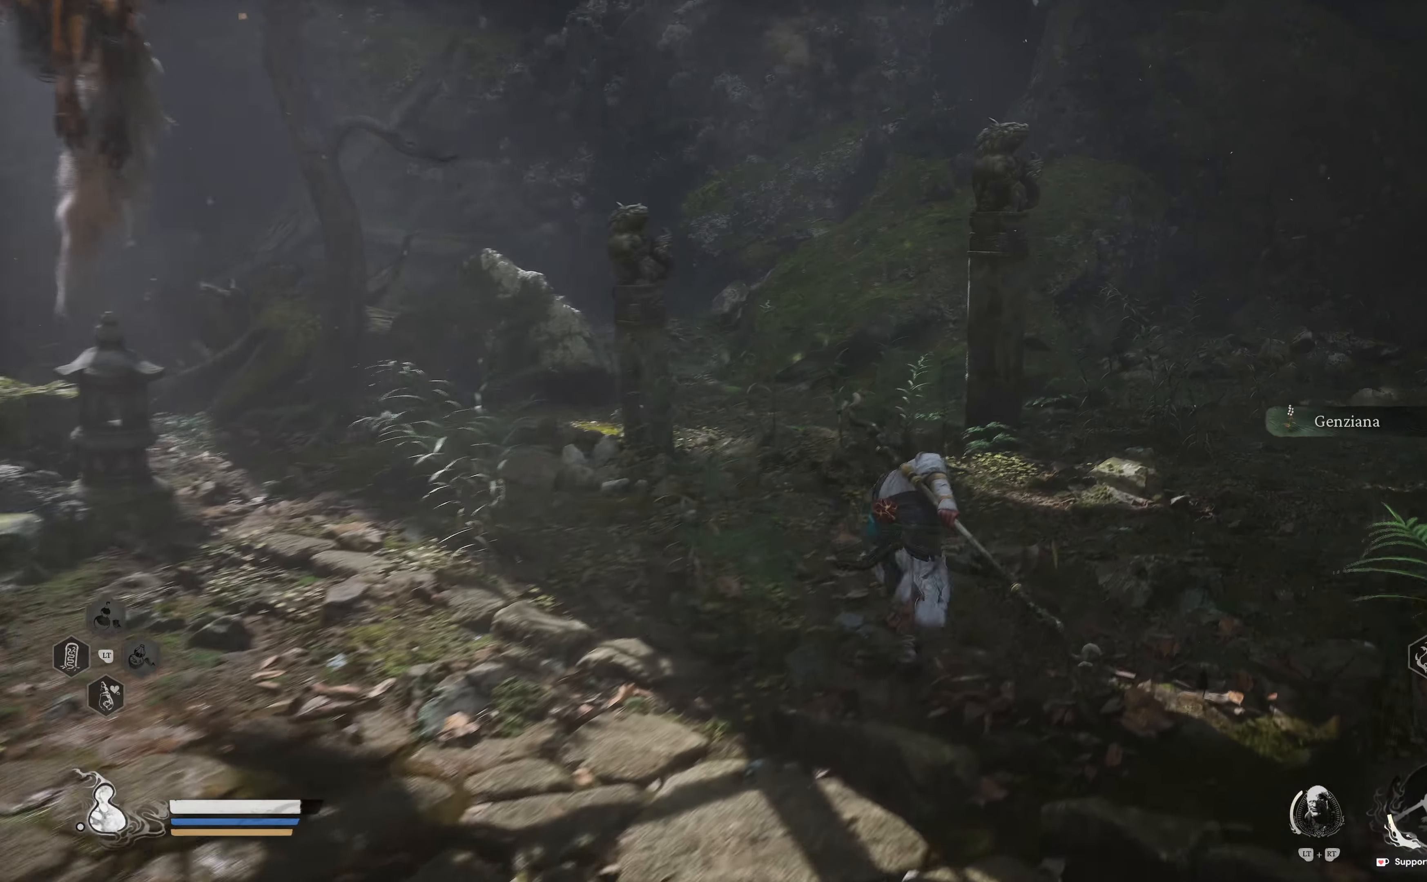
{"buttons": [], "left_stick": "up", "right_stick": "down-left", "events": [[400, "right_stick", "down-left"]]}
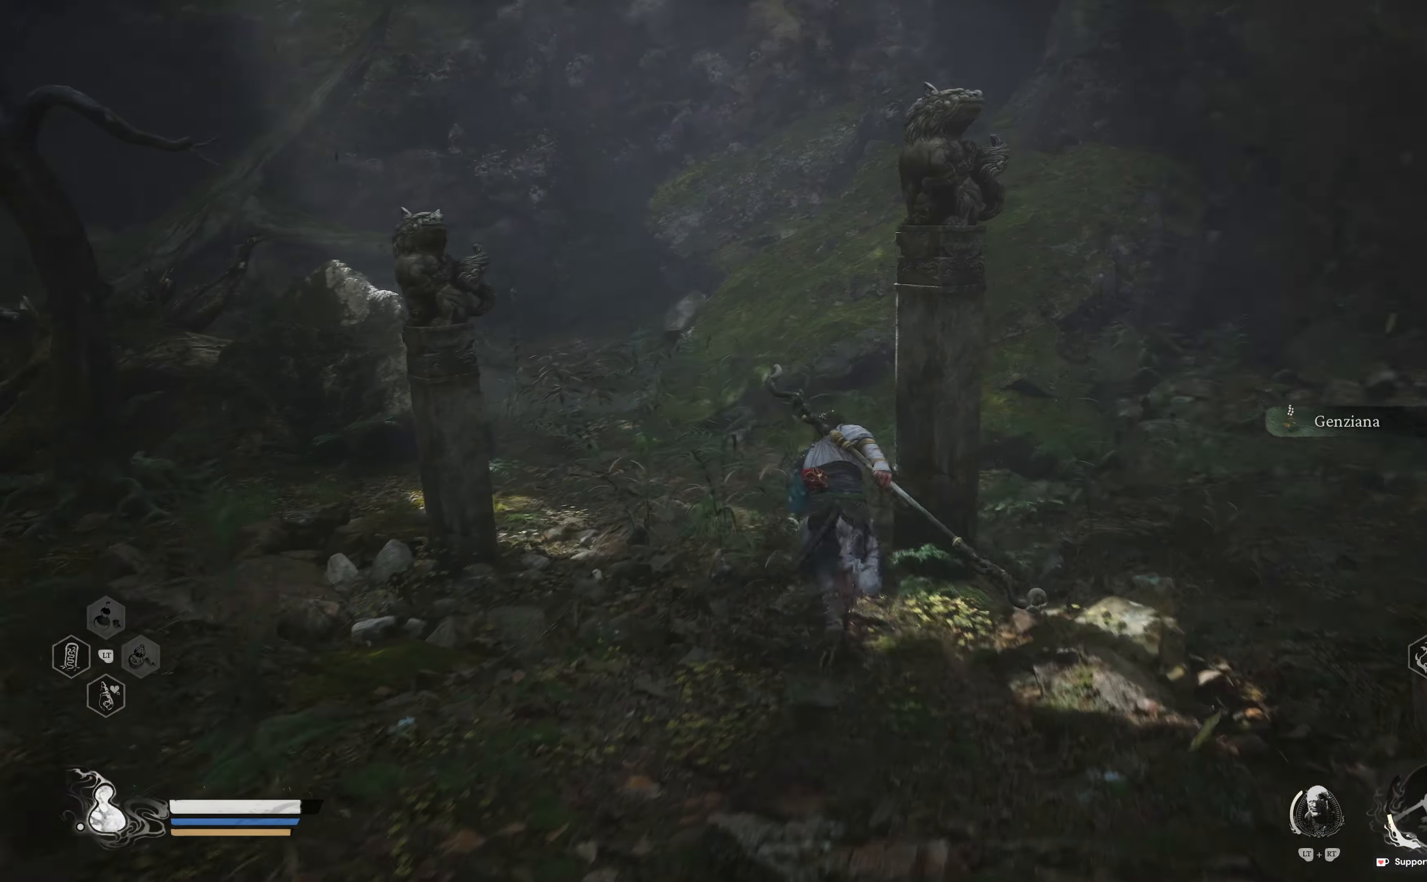
{"buttons": [], "left_stick": "up", "right_stick": "center", "events": [[50, "right_stick", "center"]]}
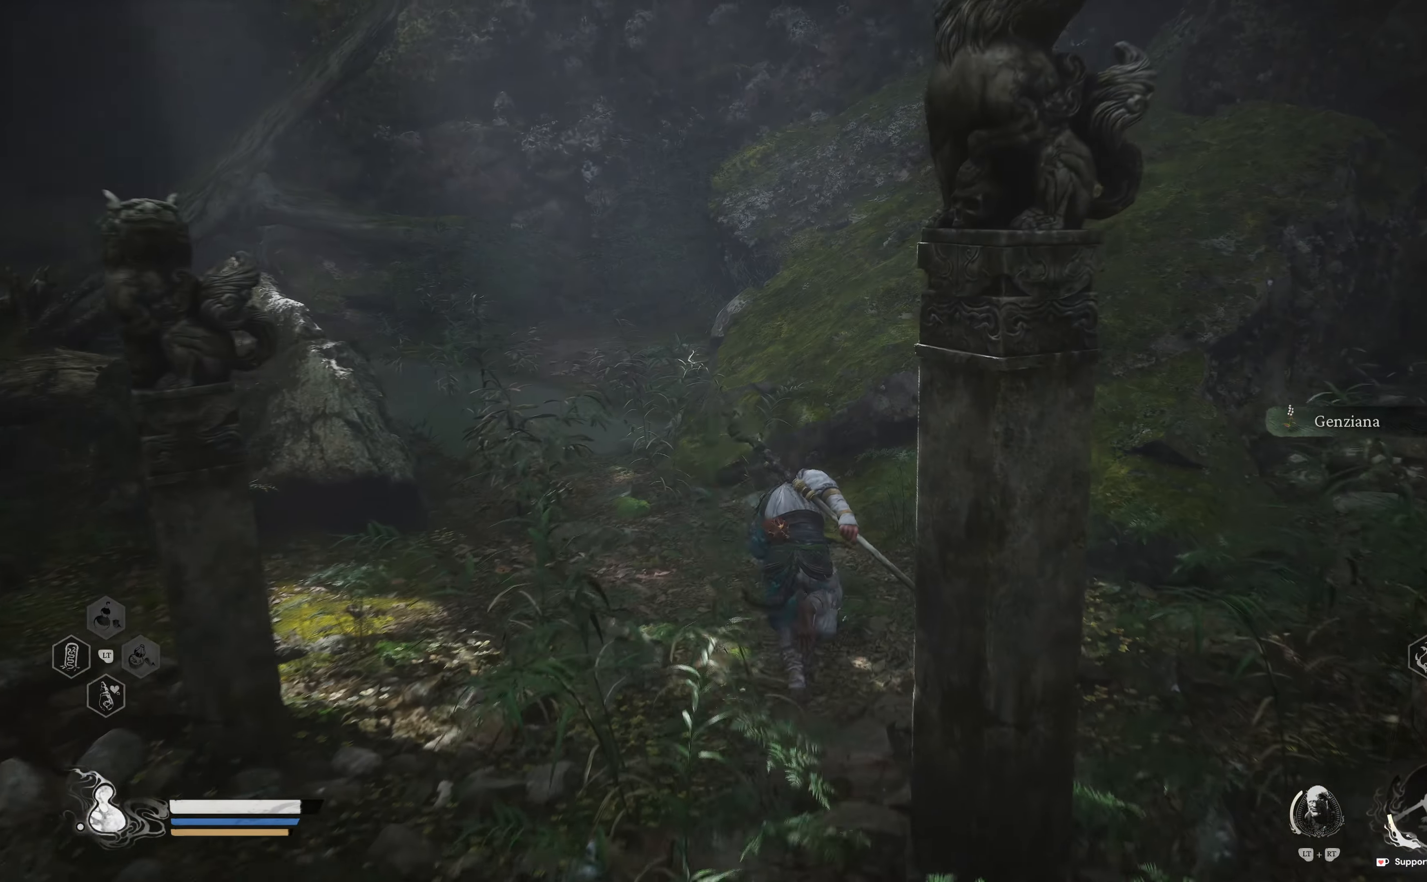
{"buttons": [], "left_stick": "up", "right_stick": "center", "events": []}
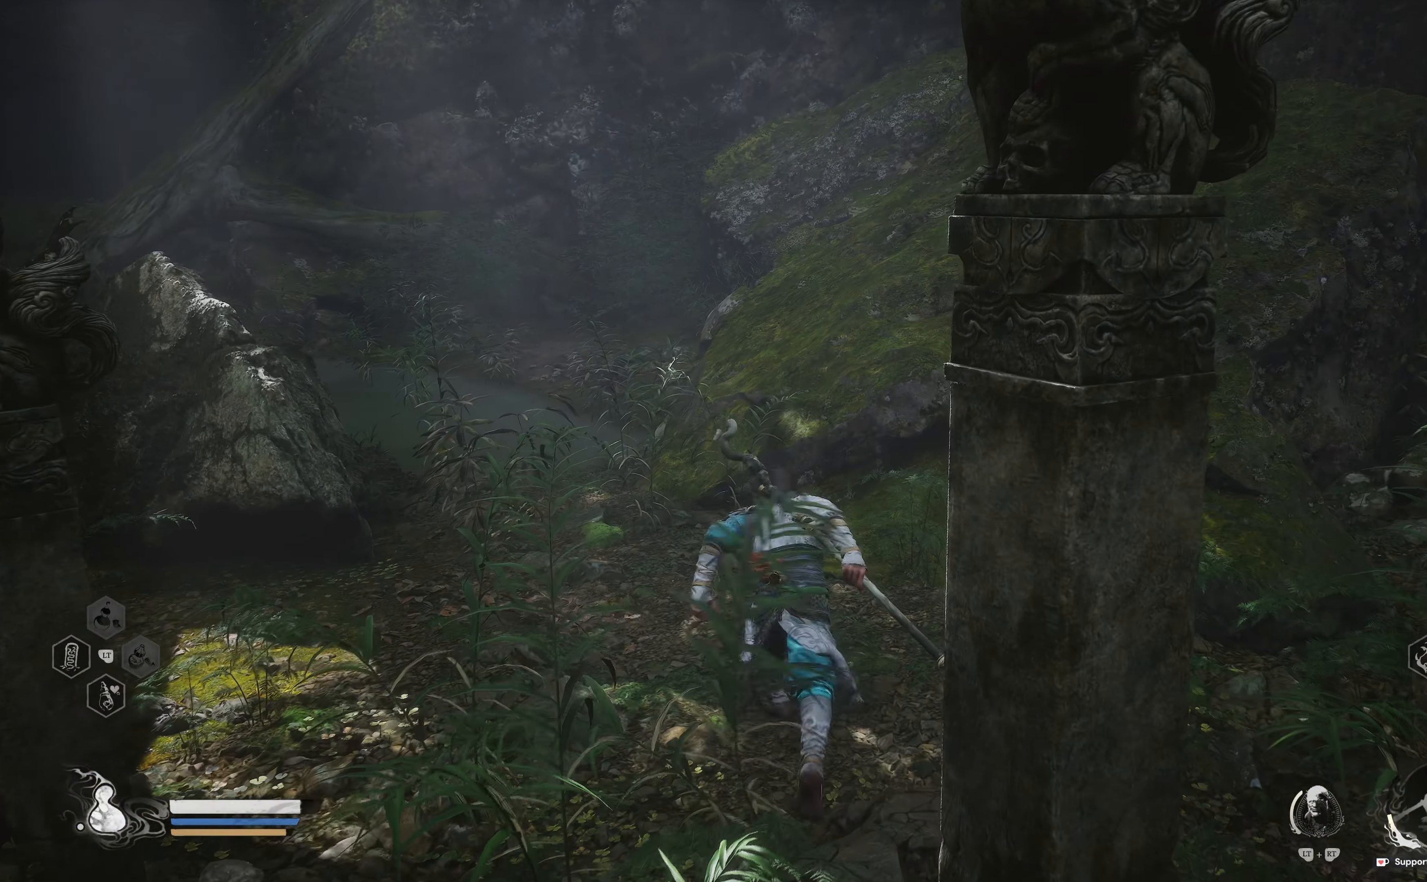
{"buttons": [], "left_stick": "up", "right_stick": "center", "events": [[50, "left_stick", "up-left"], [483, "left_stick", "up"]]}
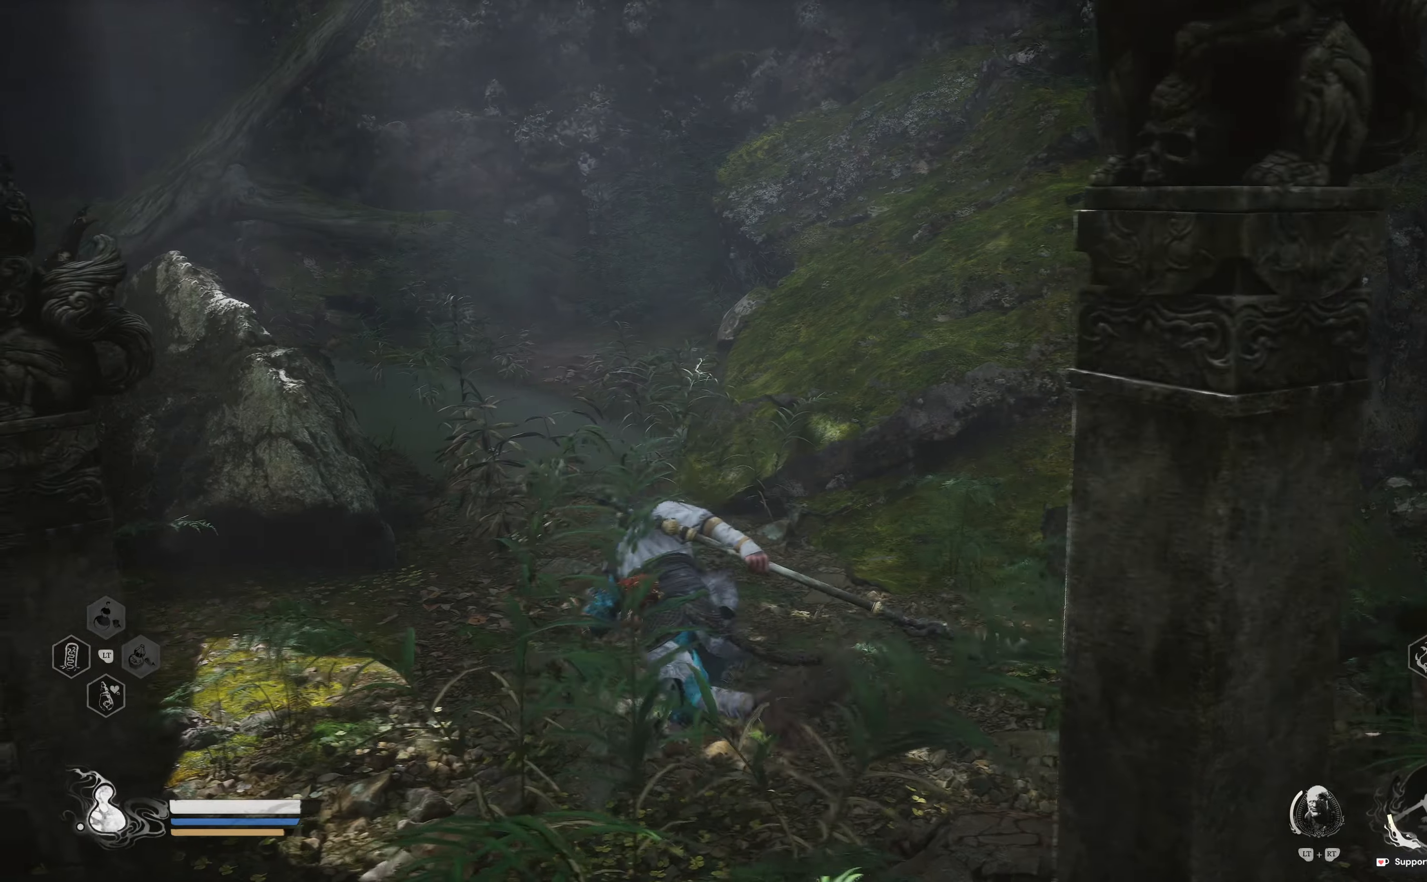
{"buttons": [], "left_stick": "up-right", "right_stick": "center", "events": [[100, "left_stick", "up-right"], [183, "right_stick", "right"], [500, "right_stick", "center"]]}
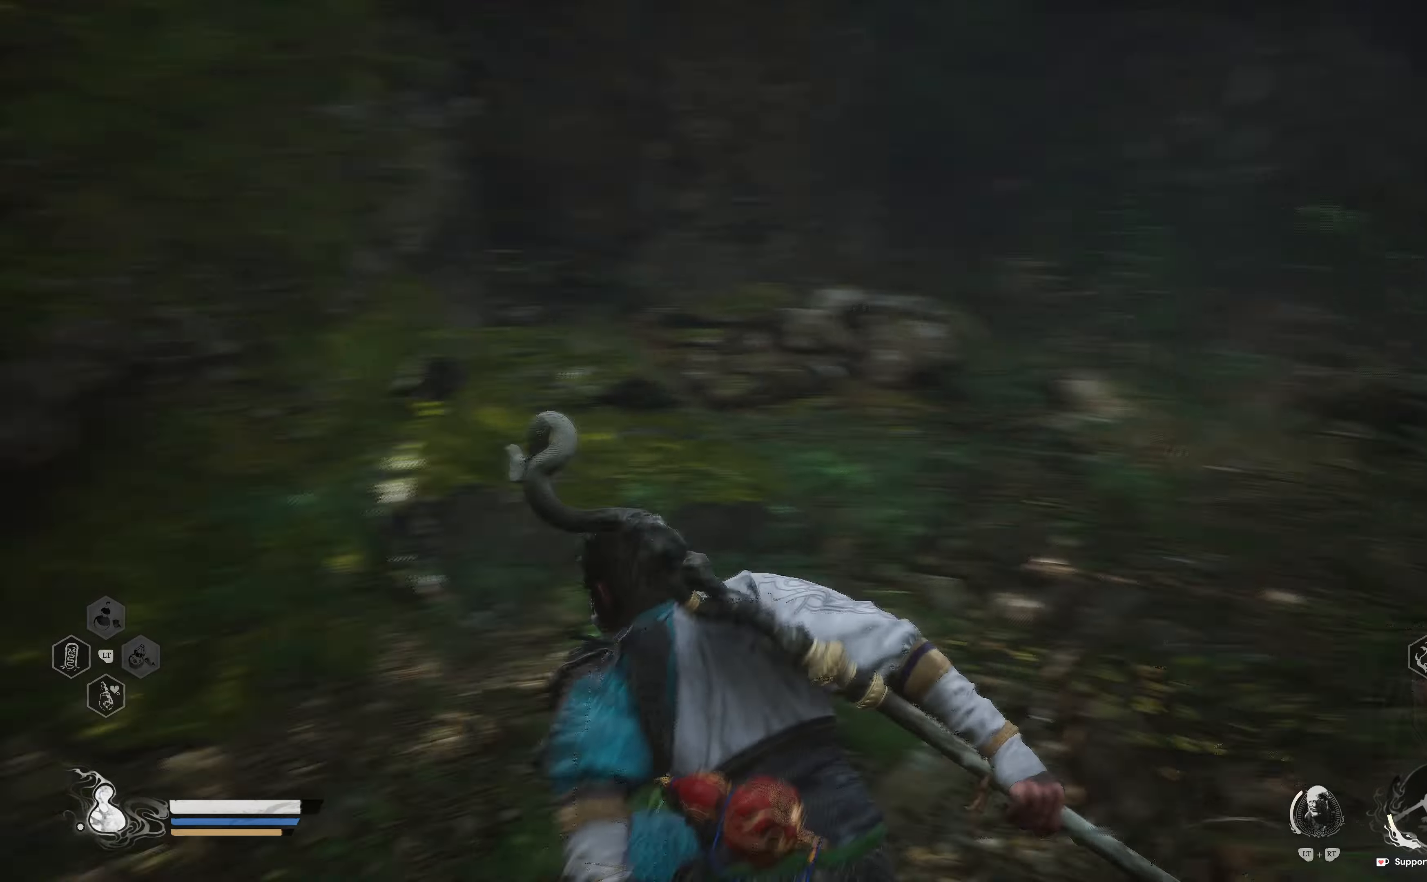
{"buttons": [], "left_stick": "up", "right_stick": "center", "events": [[216, "left_stick", "up"], [250, "right_stick", "right"], [433, "right_stick", "center"]]}
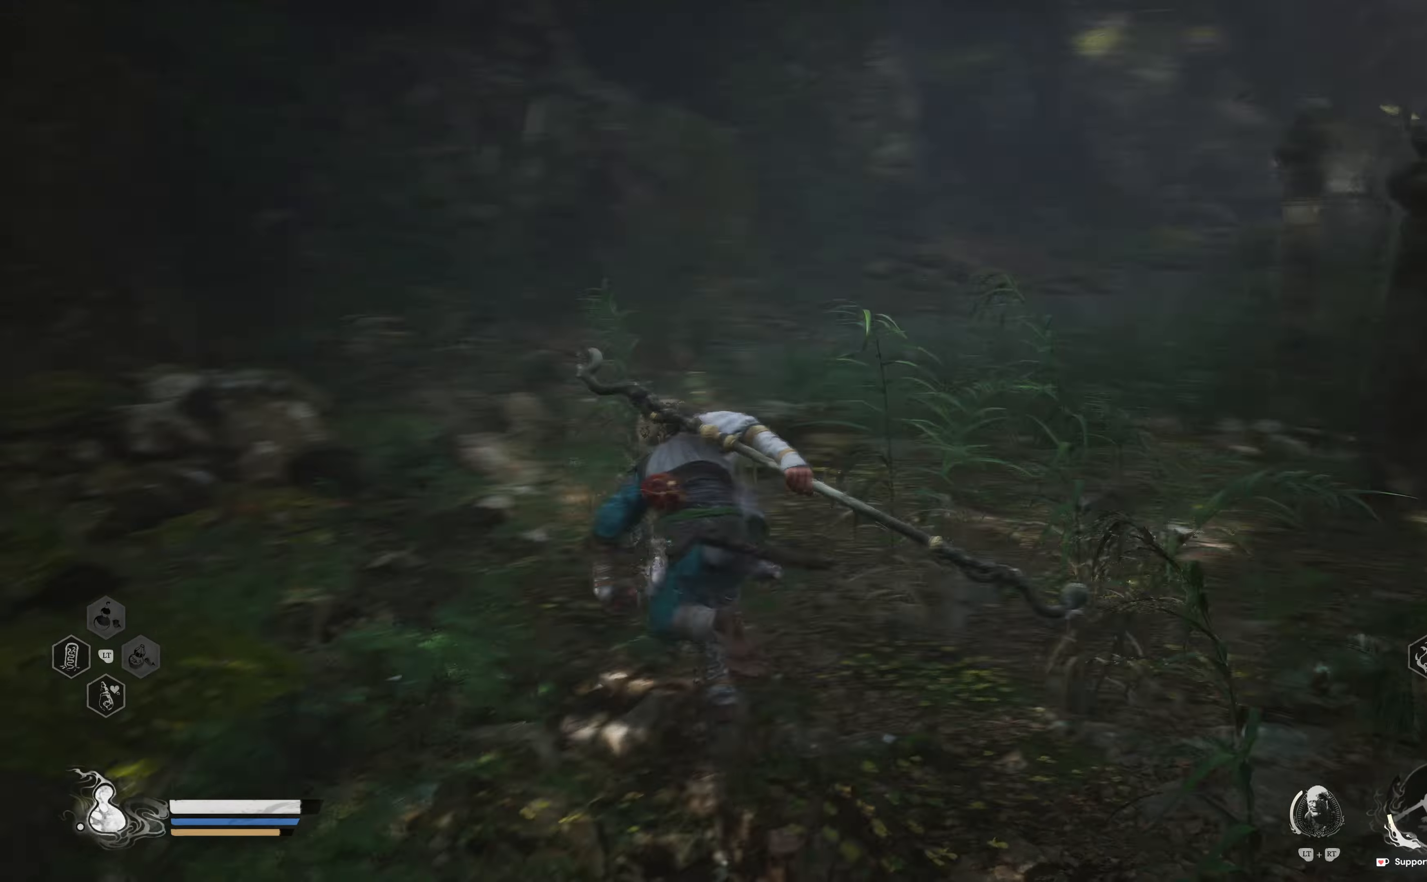
{"buttons": [], "left_stick": "up", "right_stick": "center", "events": [[216, "right_stick", "down-right"], [333, "right_stick", "center"]]}
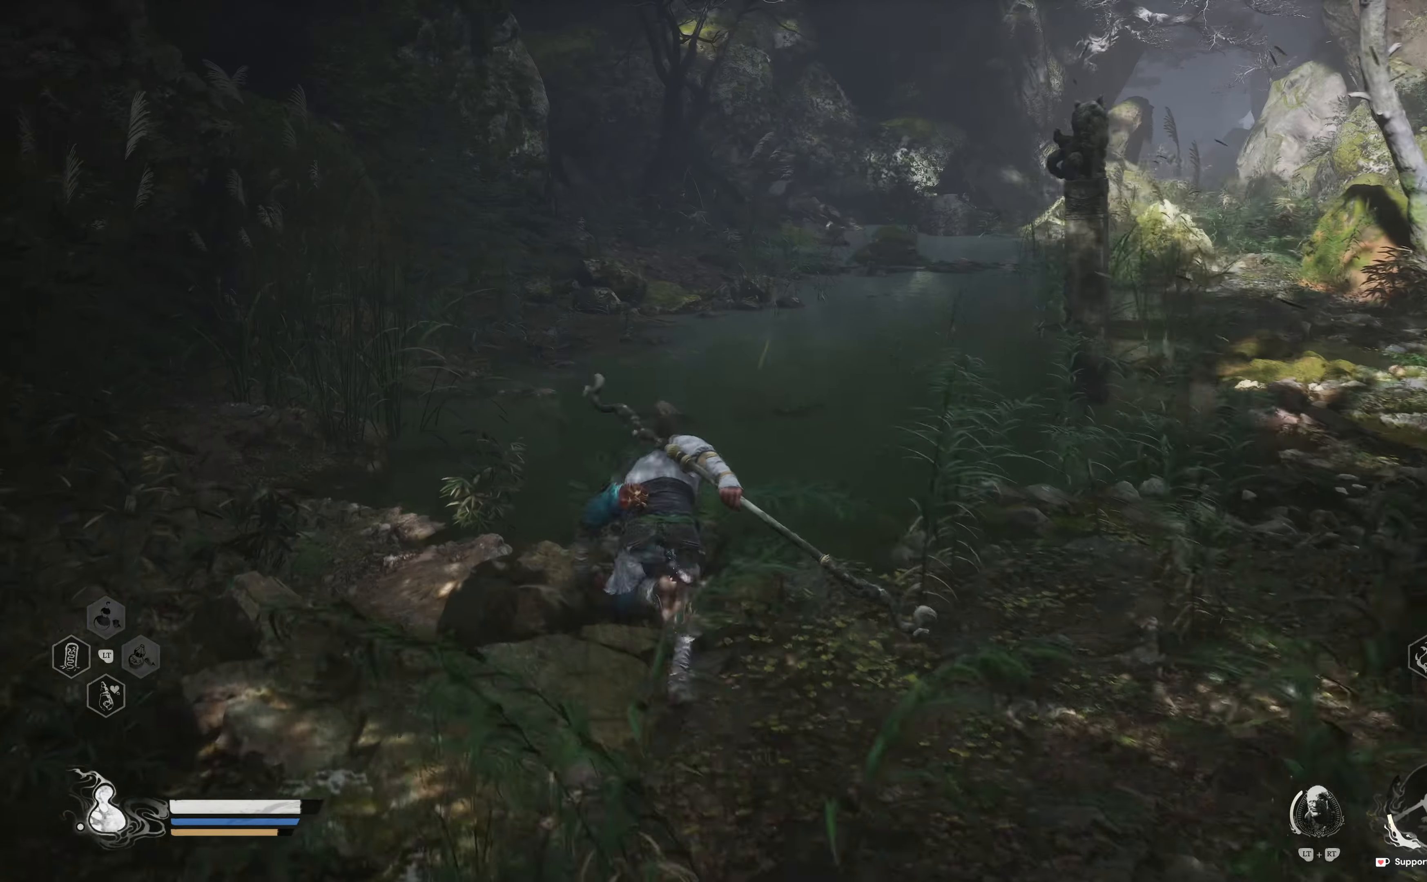
{"buttons": [], "left_stick": "up", "right_stick": "center", "events": [[183, "right_stick", "right"], [350, "right_stick", "center"]]}
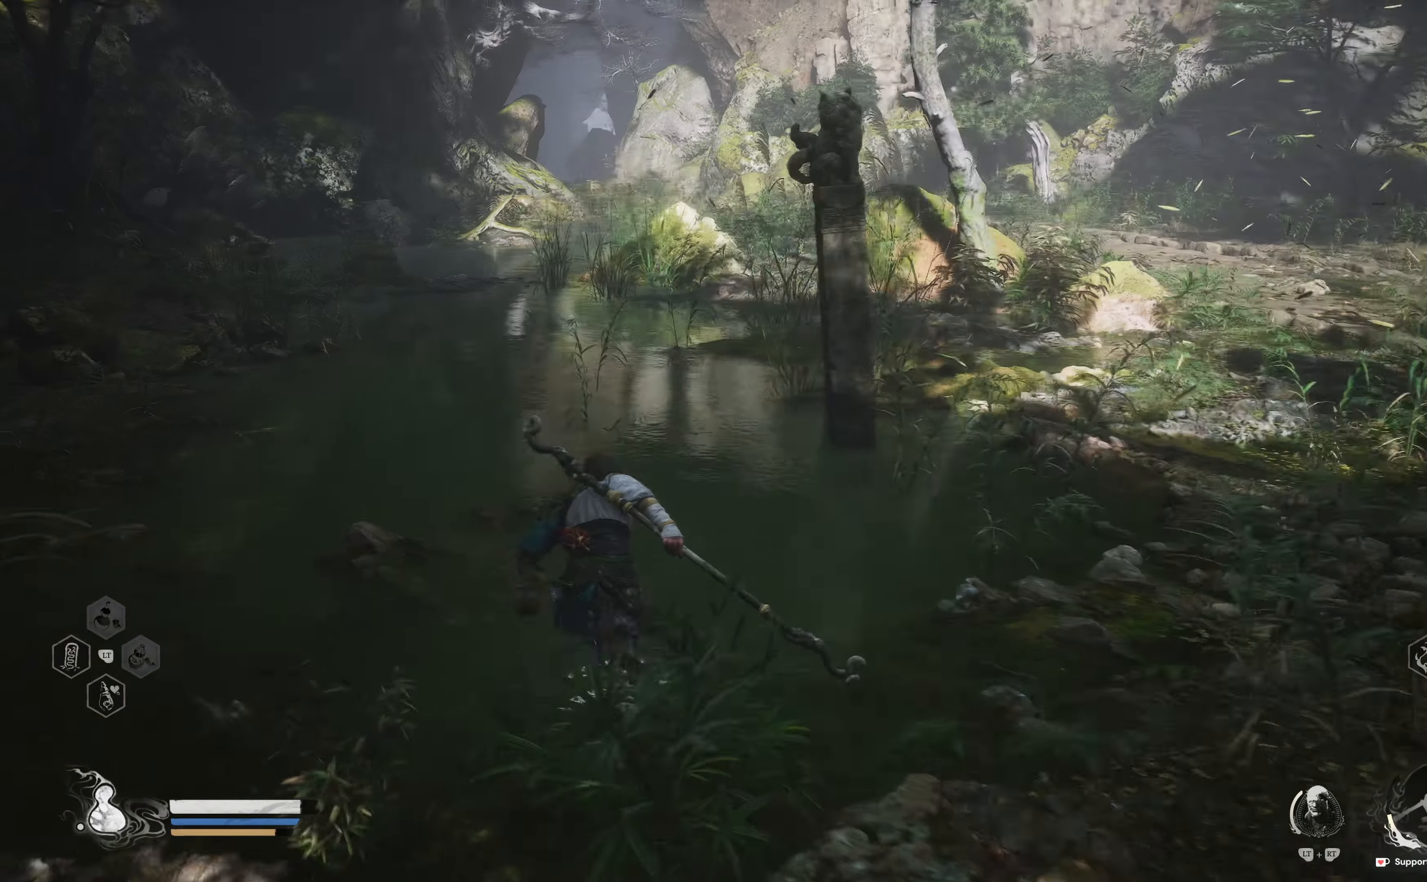
{"buttons": [], "left_stick": "up", "right_stick": "center", "events": []}
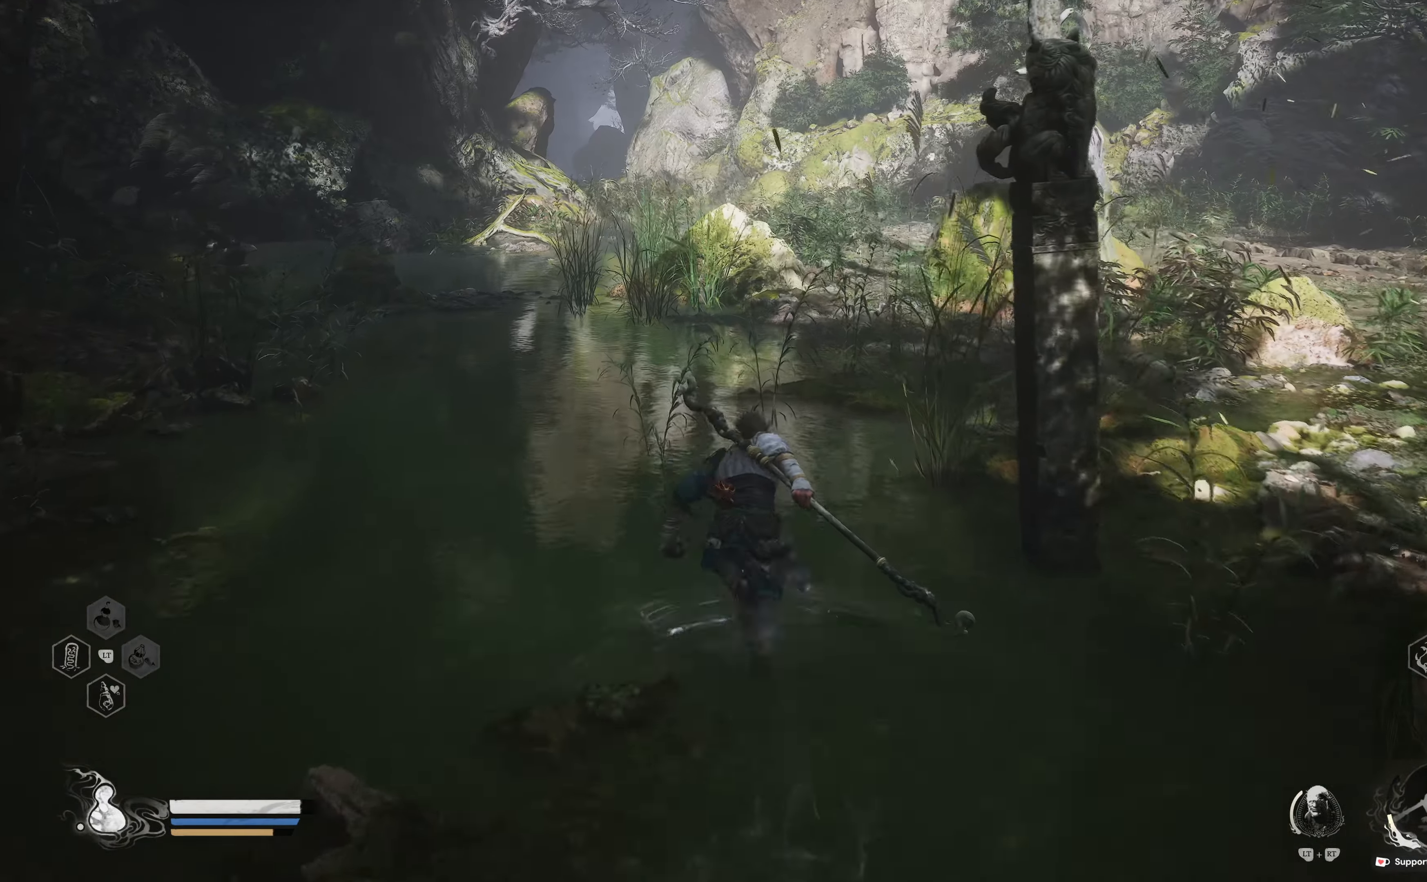
{"buttons": [], "left_stick": "up-right", "right_stick": "right"}
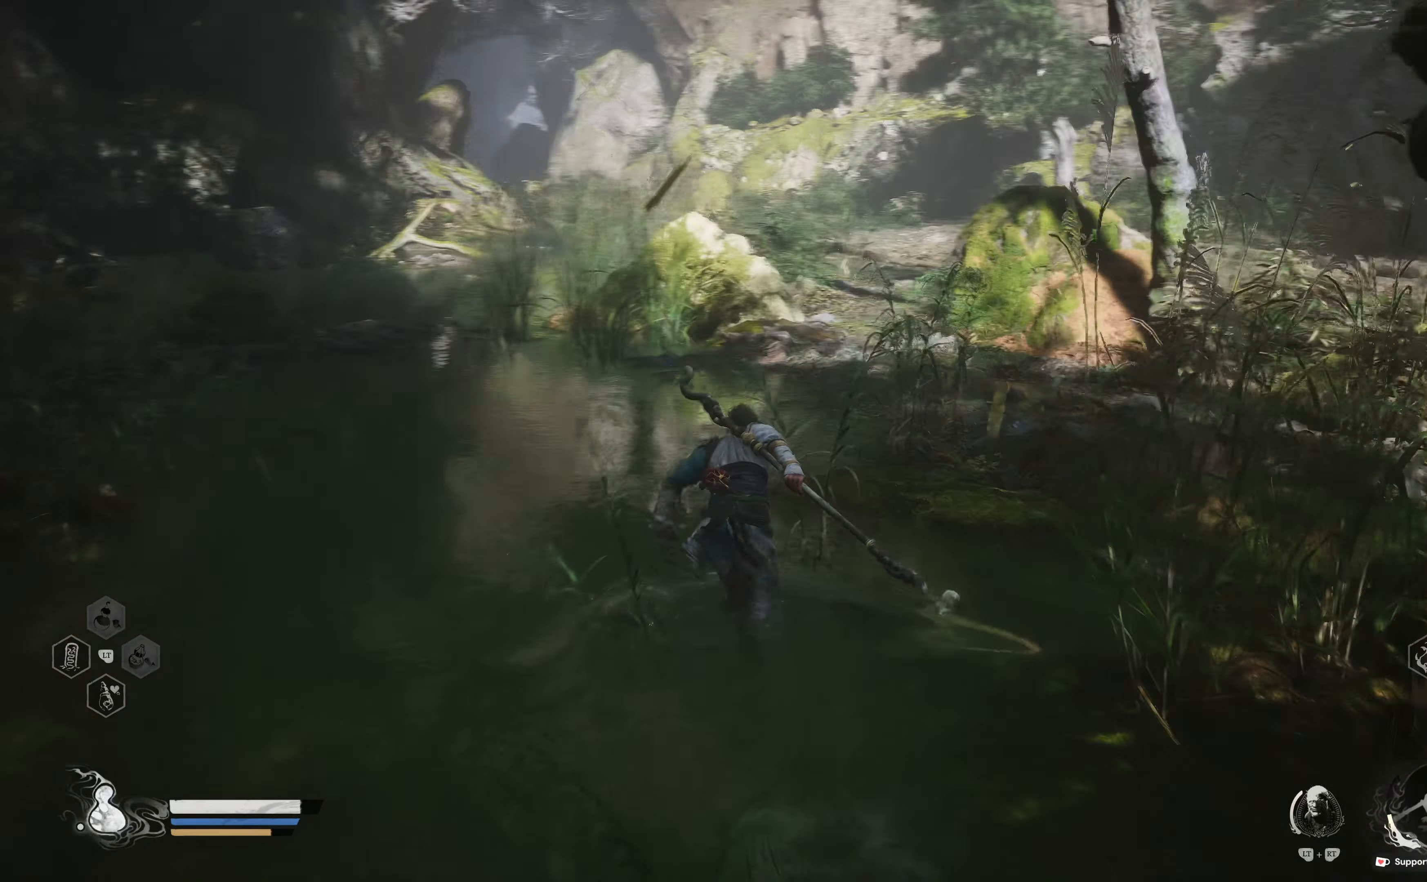
{"buttons": [], "left_stick": "up", "right_stick": "right", "events": [[233, "right_stick", "center"], [366, "left_stick", "up"], [433, "right_stick", "right"]]}
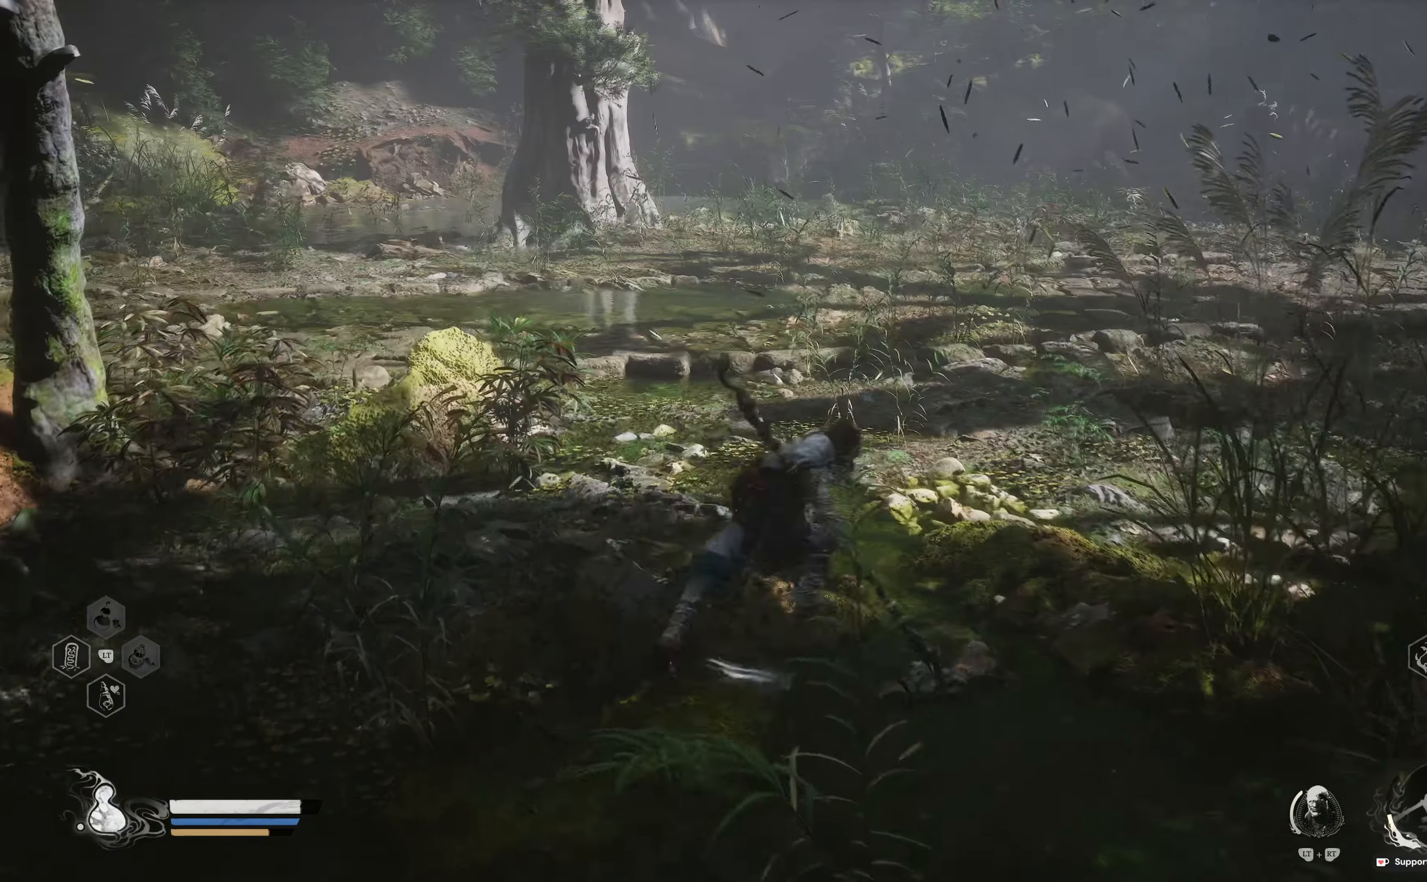
{"buttons": [], "left_stick": "up", "right_stick": "center", "events": [[133, "right_stick", "center"]]}
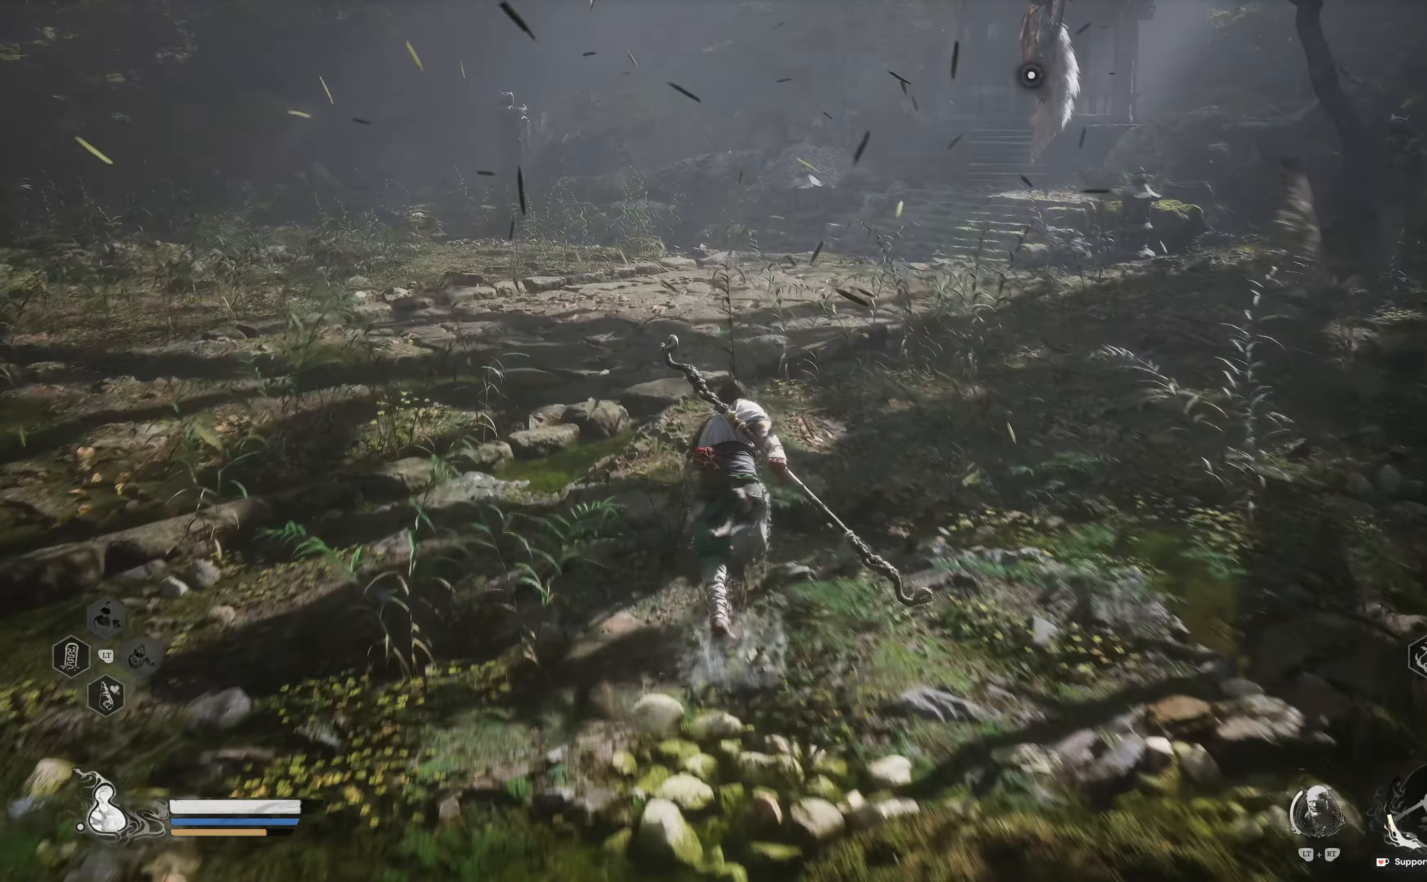
{"buttons": [], "left_stick": "up", "right_stick": "center", "events": [[50, "right_stick", "right"], [116, "right_stick", "up-right"], [283, "right_stick", "center"]]}
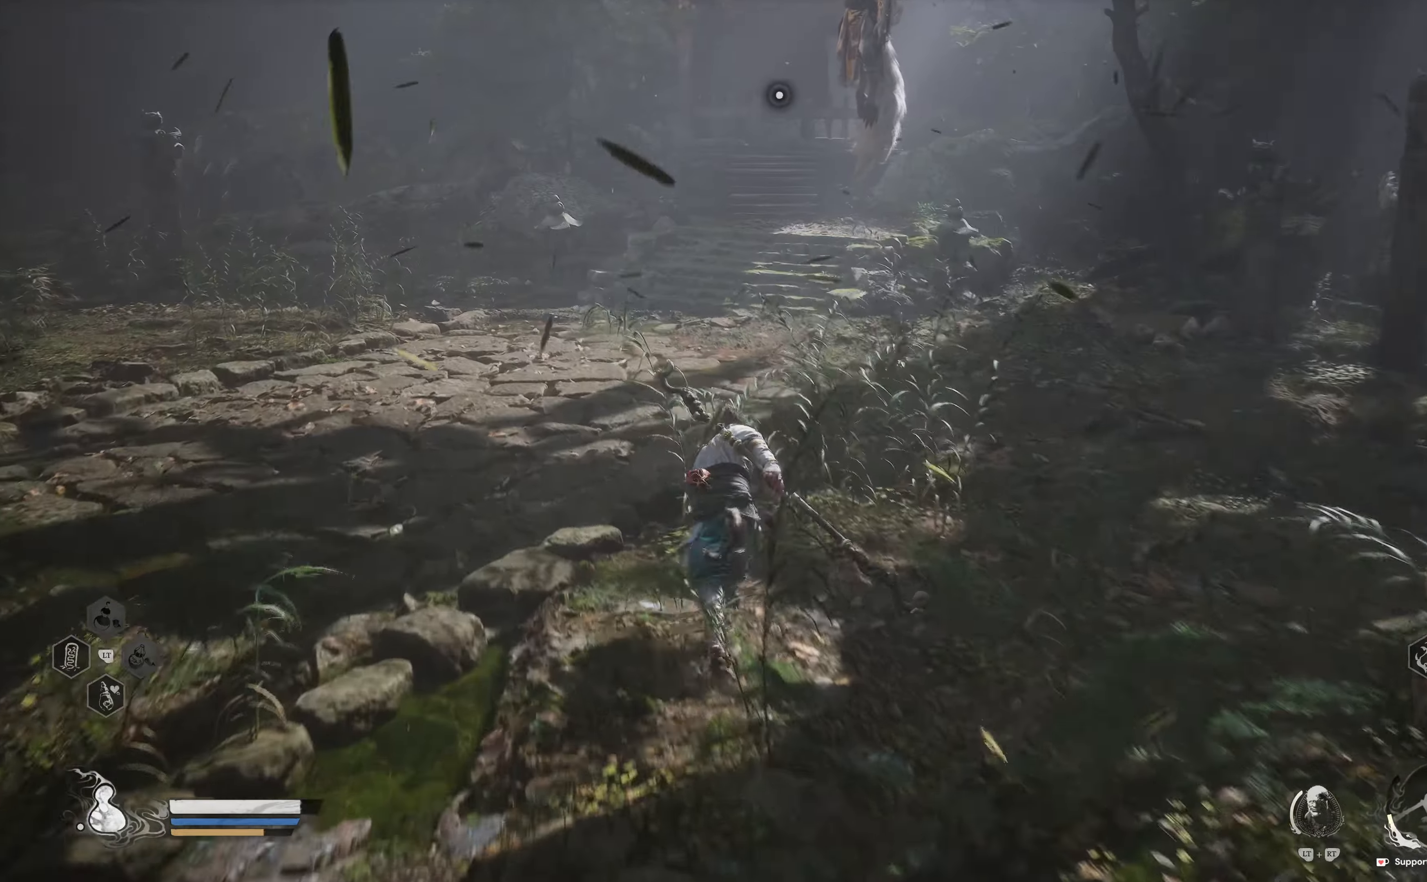
{"buttons": [], "left_stick": "up", "right_stick": "center", "events": [[116, "right_stick", "up-right"], [316, "right_stick", "center"]]}
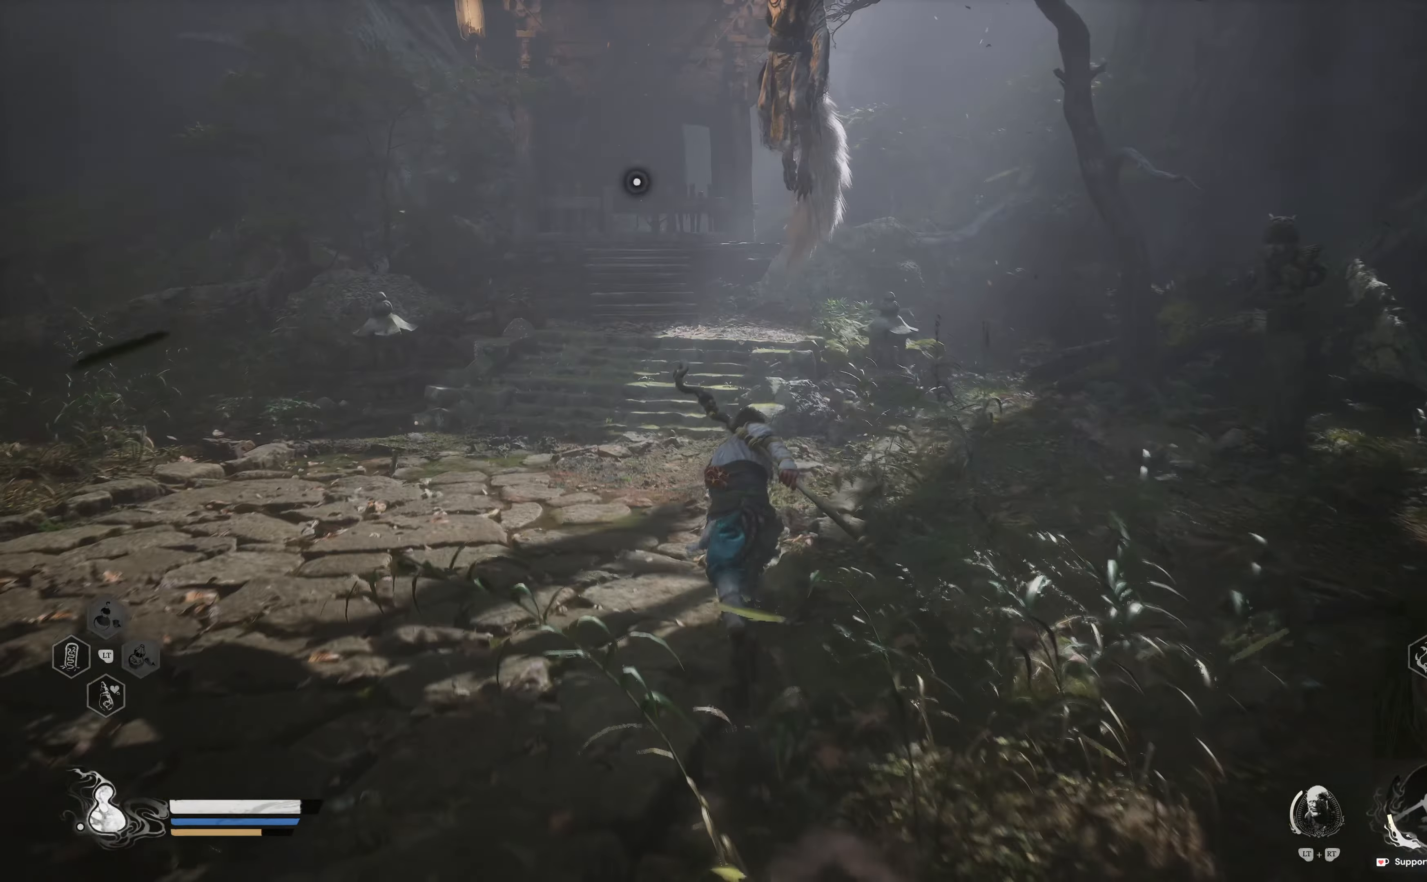
{"buttons": [], "left_stick": "up", "right_stick": "center", "events": []}
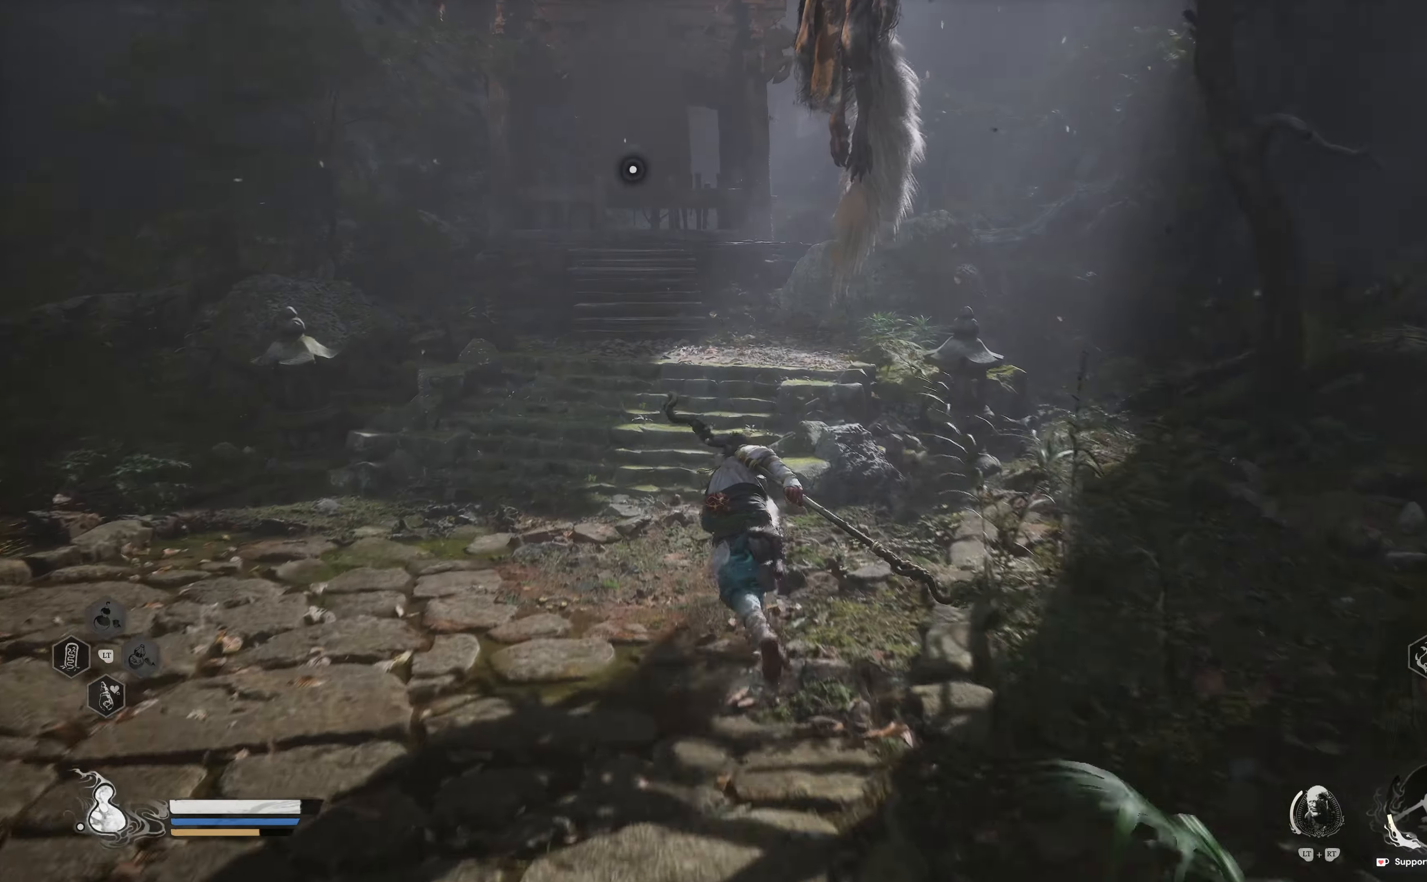
{"buttons": [], "left_stick": "up", "right_stick": "center", "events": []}
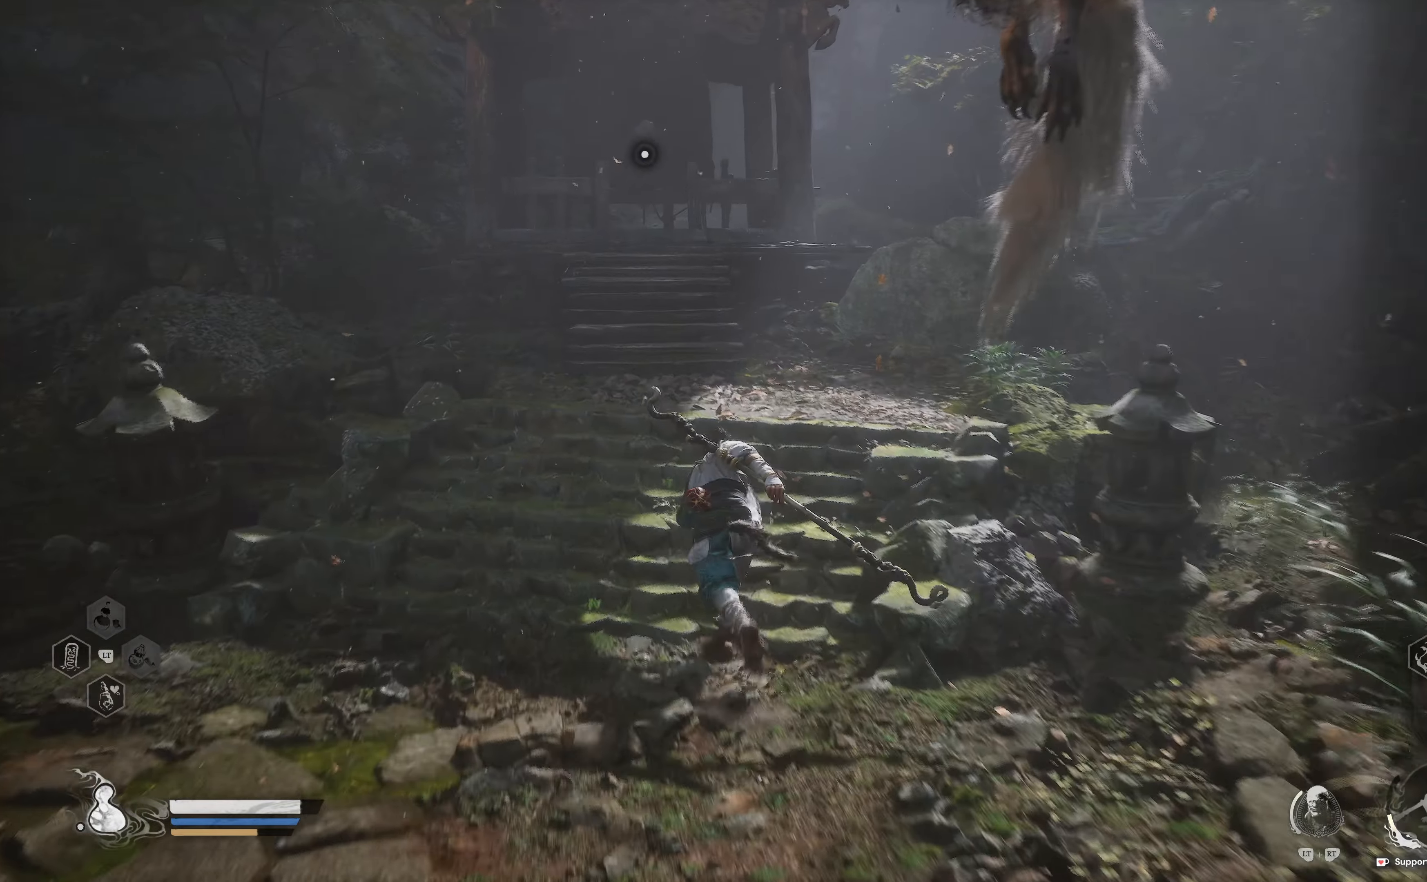
{"buttons": [], "left_stick": "up", "right_stick": "center", "events": [[166, "right_stick", "down"], [316, "right_stick", "center"]]}
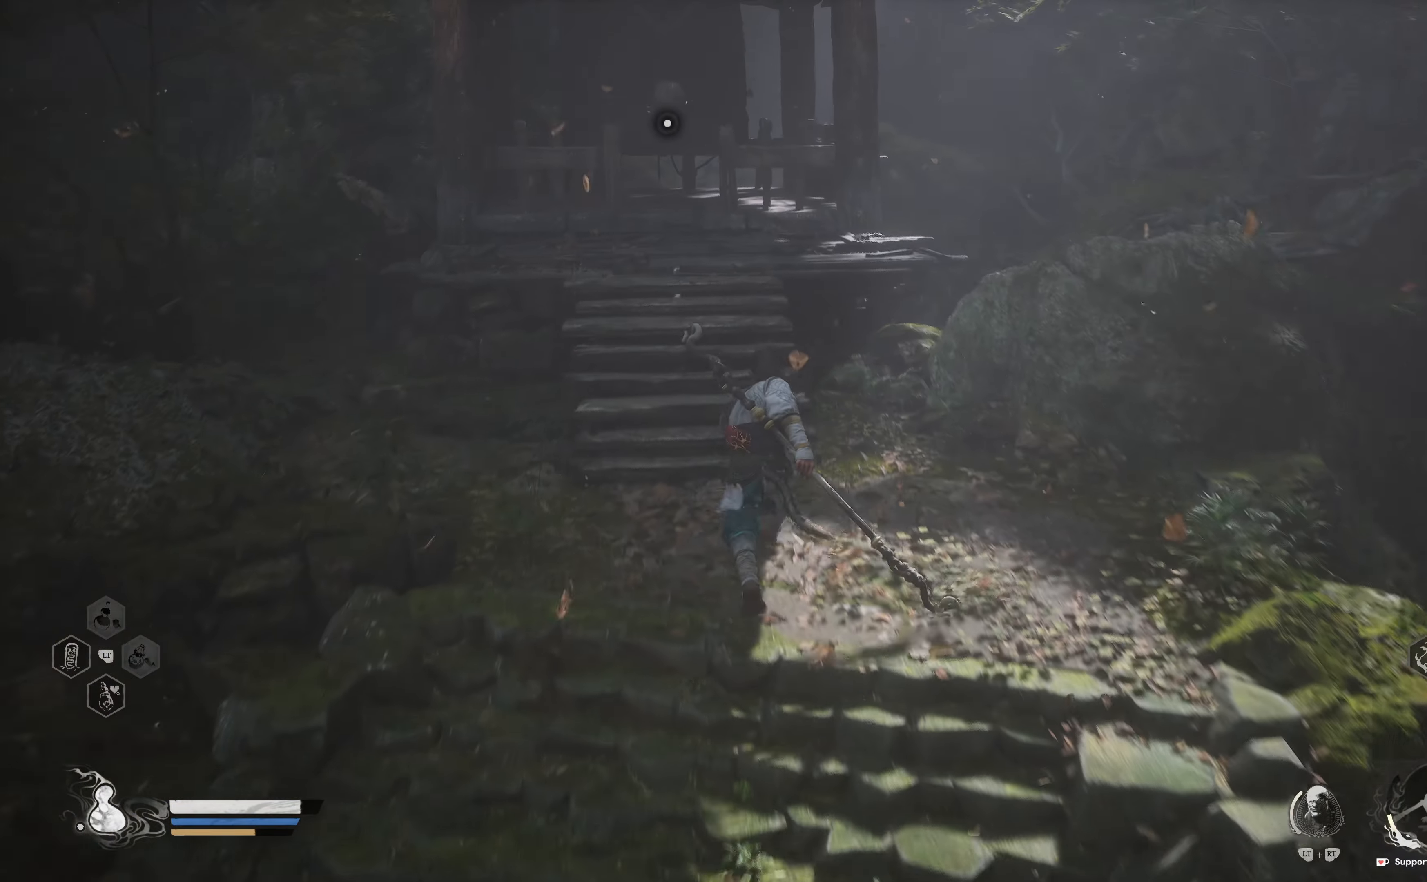
{"buttons": [], "left_stick": "up", "right_stick": "center", "events": [[66, "right_stick", "down"], [133, "right_stick", "down-left"], [250, "right_stick", "center"]]}
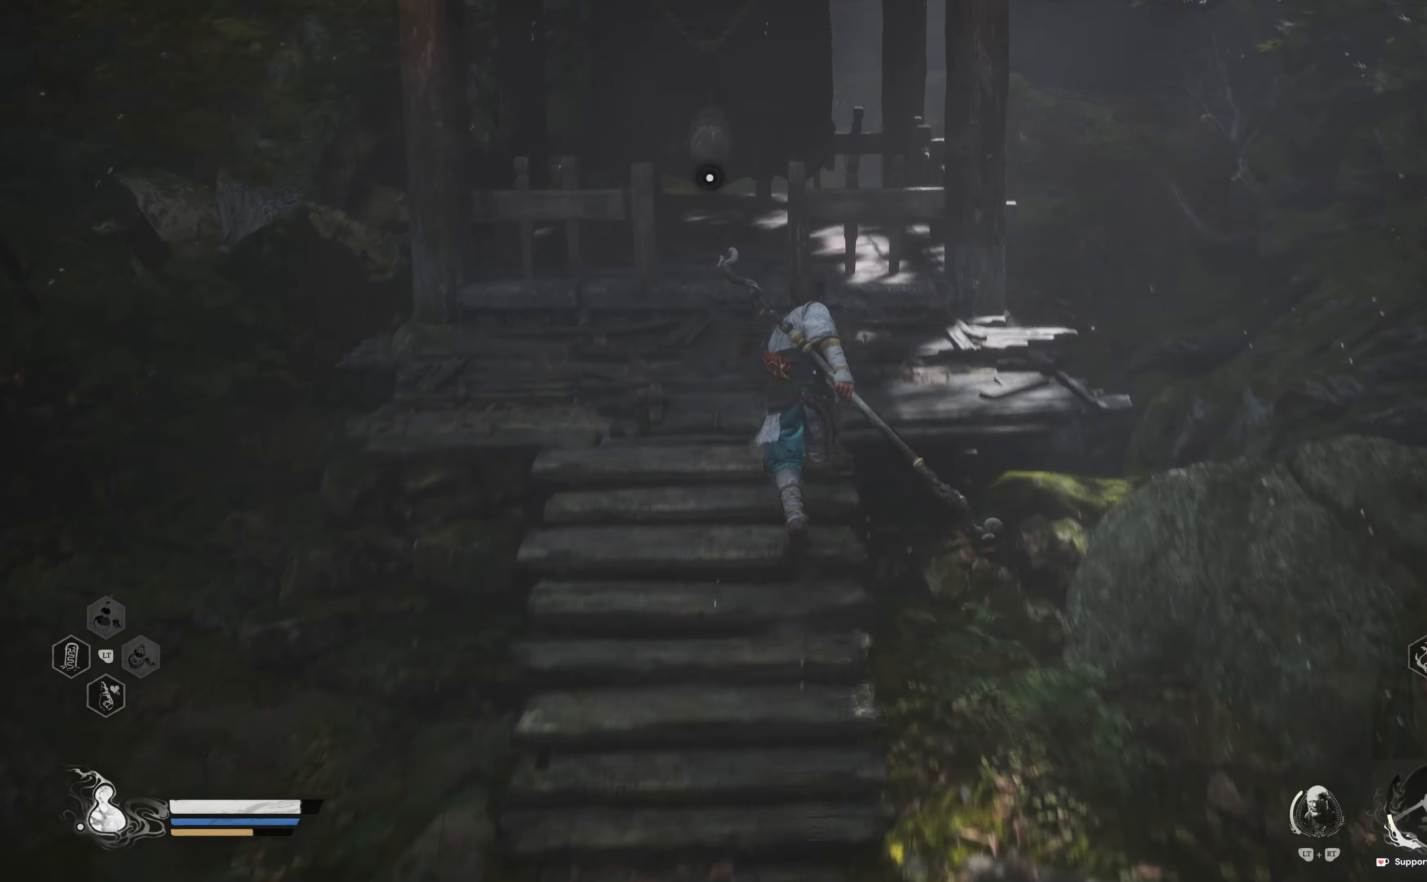
{"buttons": [], "left_stick": "center", "right_stick": "center", "events": [[166, "left_stick", "center"]]}
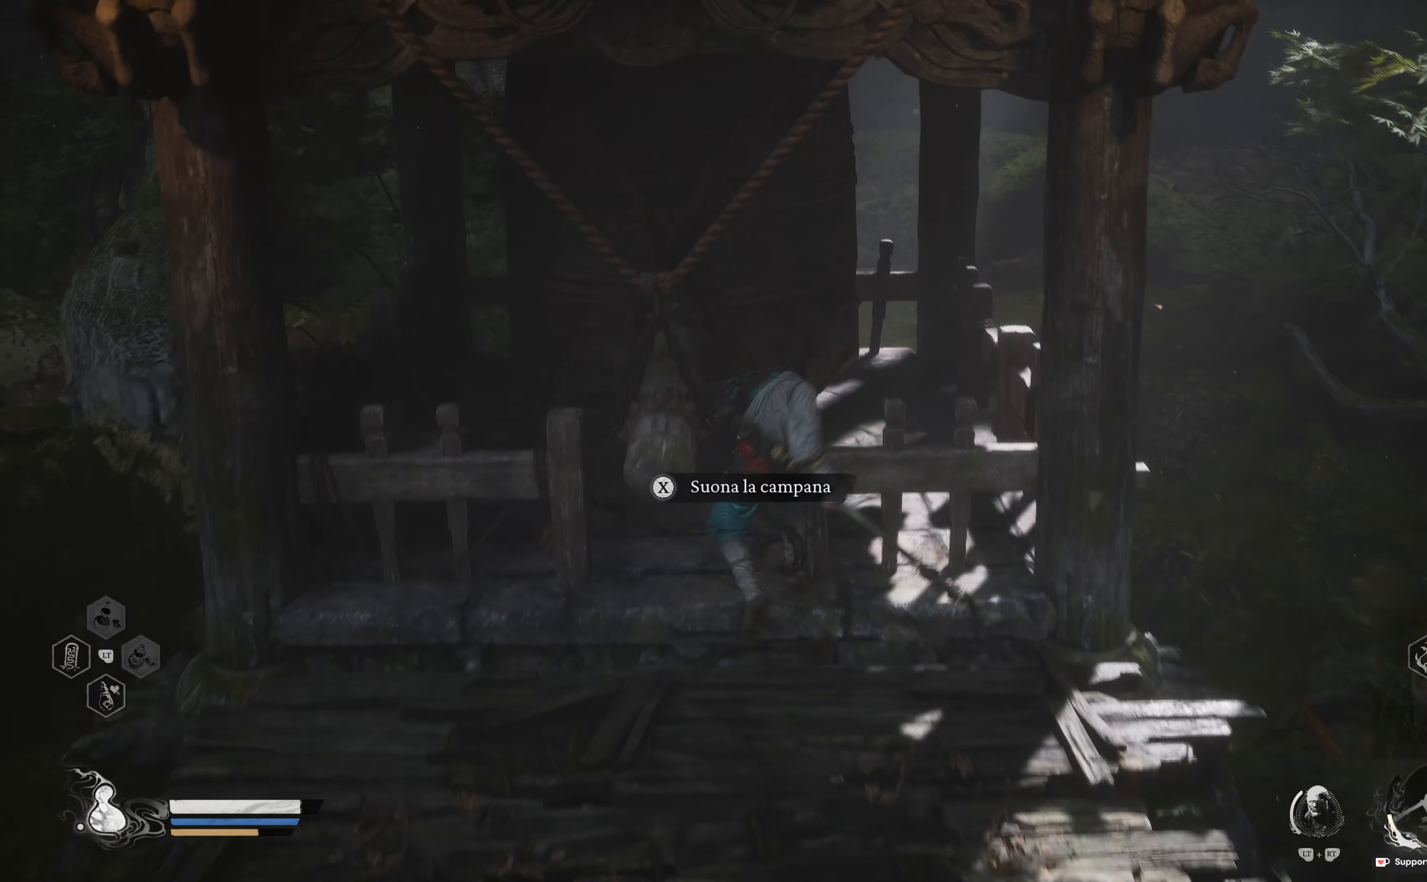
{"buttons": [], "left_stick": "center", "right_stick": "center", "events": [[200, "X", "down"], [316, "X", "up"]]}